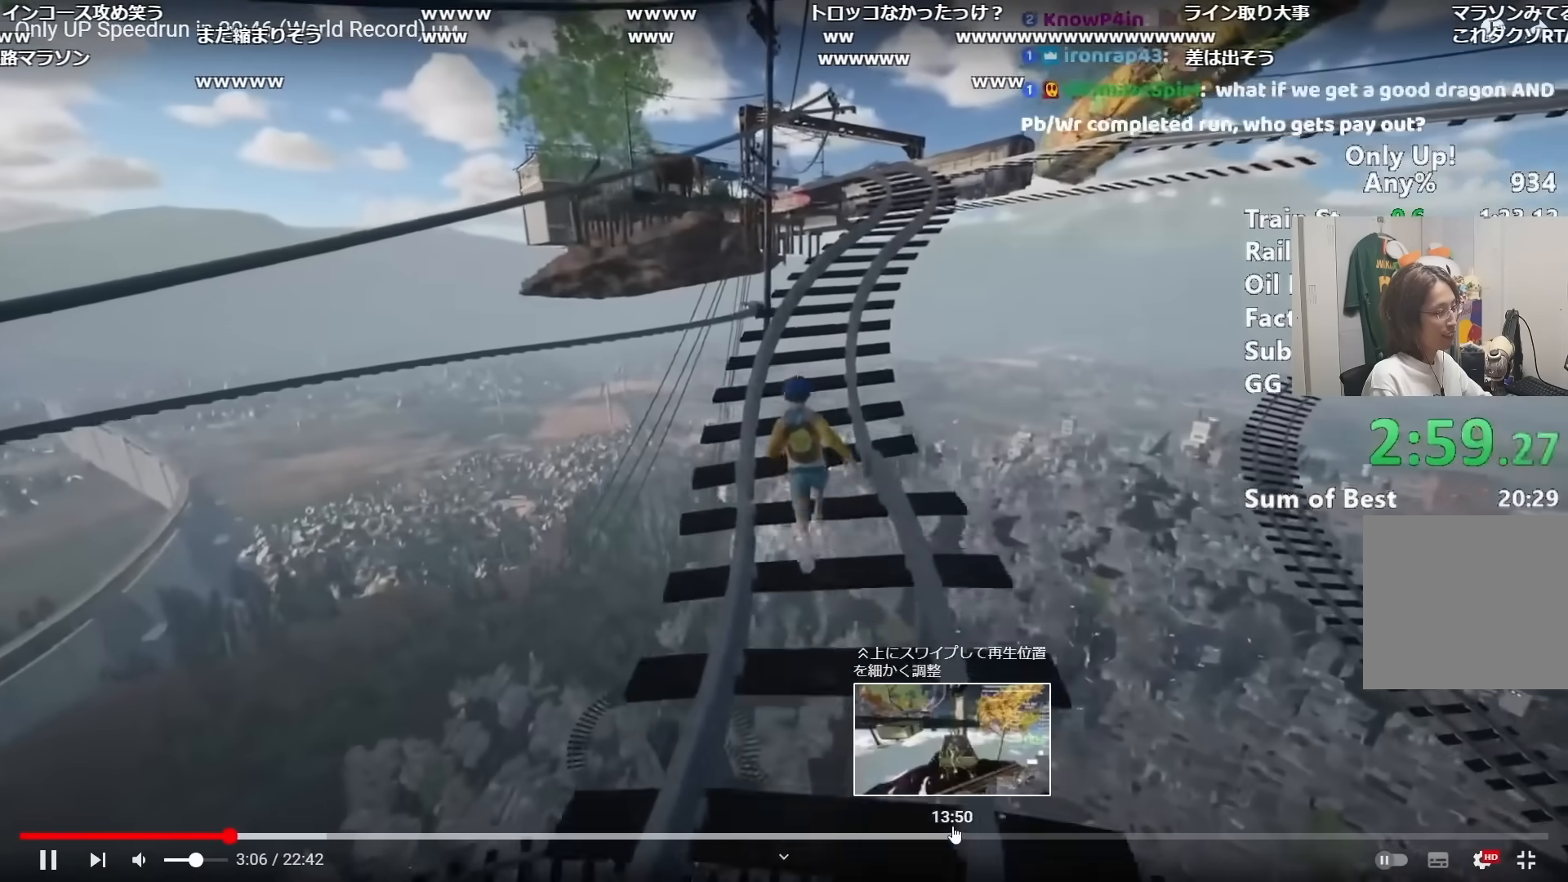
Gameplay with keyboard and mouse; each line is a JSON object with the keys and mouse buttons held at the frame after it. "events" lists presses ("down") and releases ("up") of "a", "alt", "ctrl", "d", "s", "shift", "space", "w", "mouse_left" and "mouse_right" between this image and that frame as [ms after this image, input, new state], when the widget could be followed in between. "mouse_left", "mouse_right" = the "left", "right" buttons of the "mouse" list. No other keys are recorded. Mouse movement is not recorded.
{"keys": ["shift", "w"], "mouse": [], "events": []}
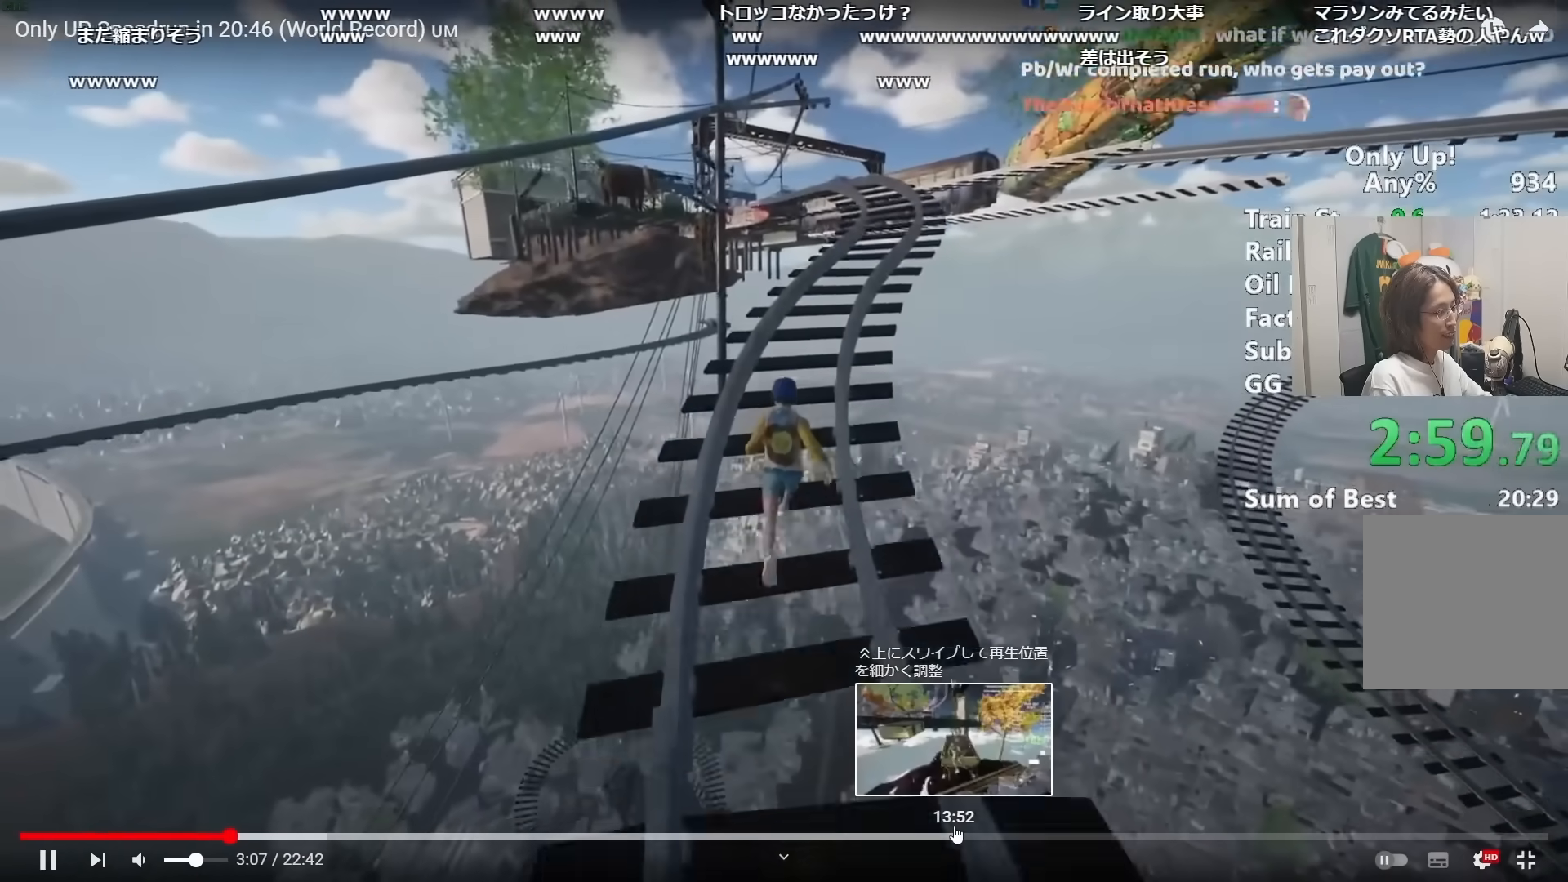
{"keys": ["shift", "w"], "mouse": [], "events": []}
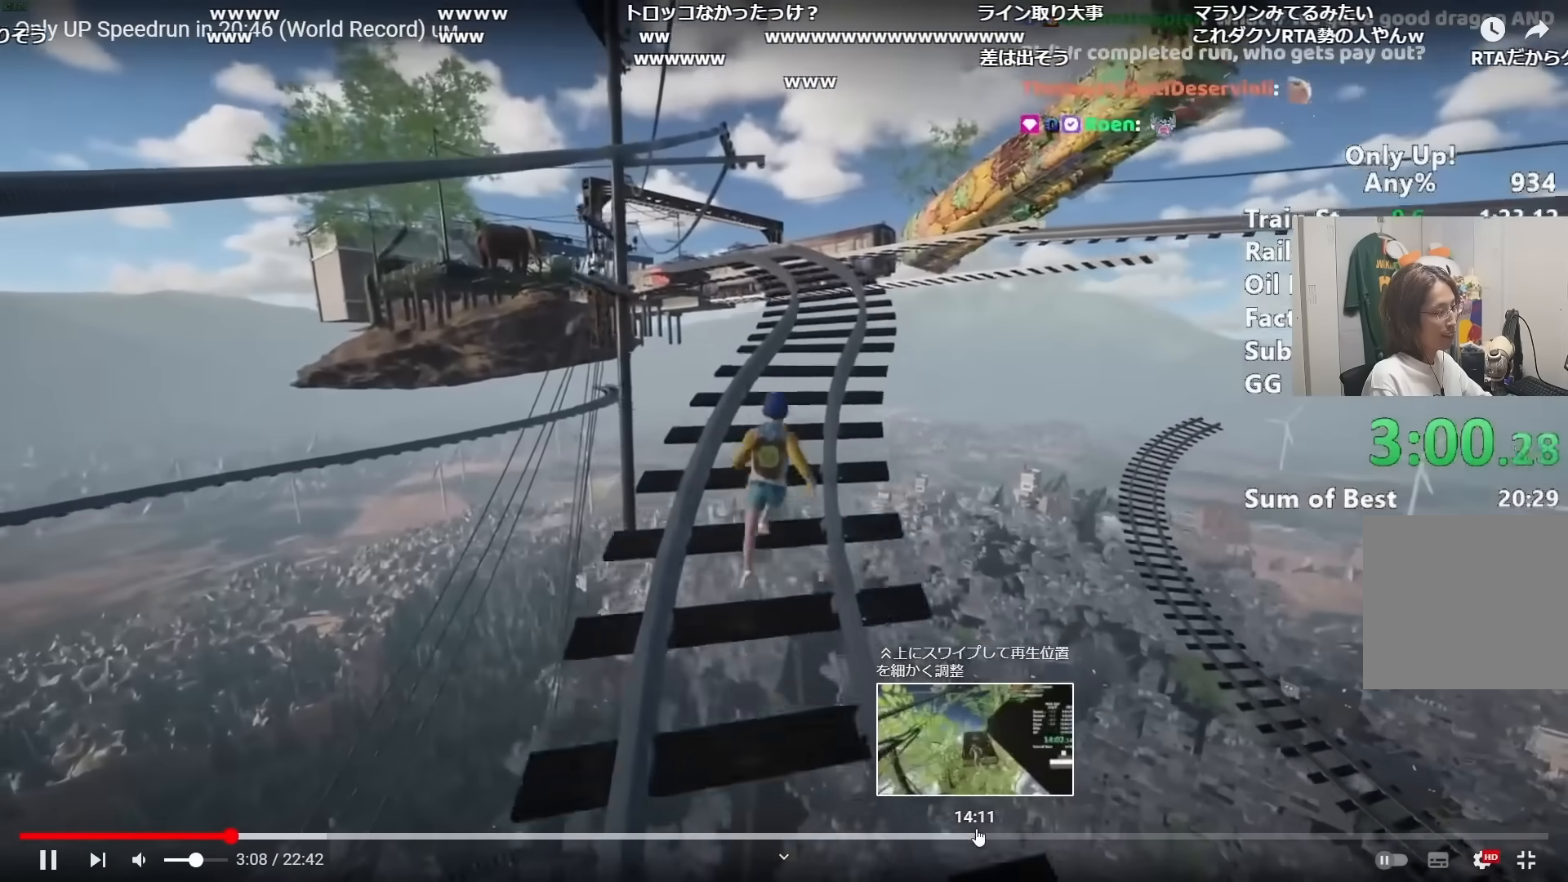
{"keys": ["shift", "w"], "mouse": [], "events": []}
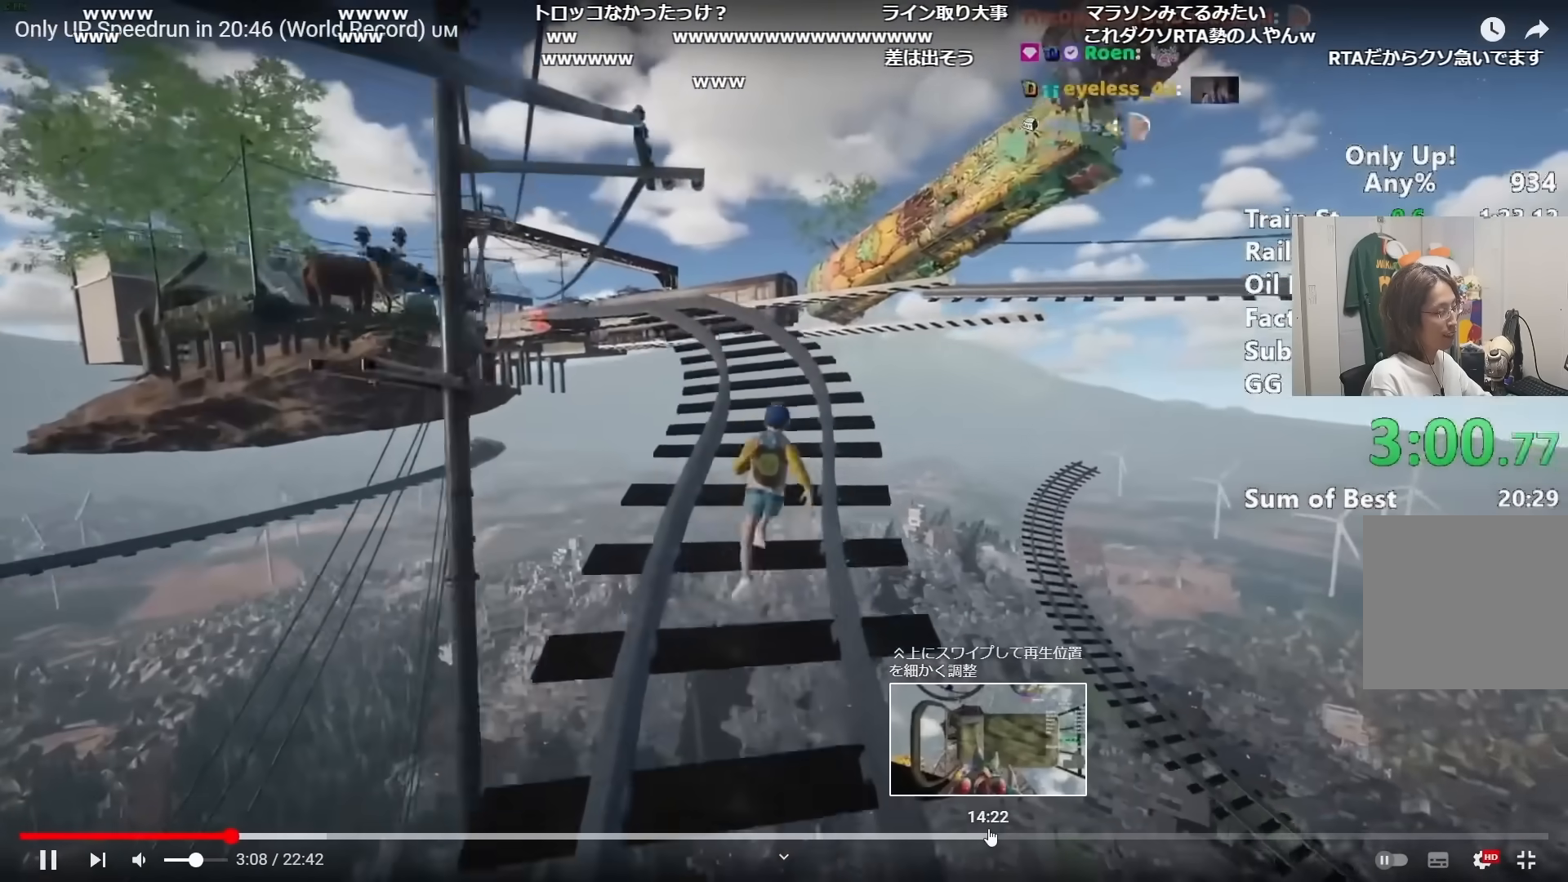
{"keys": ["shift", "w"], "mouse": [], "events": []}
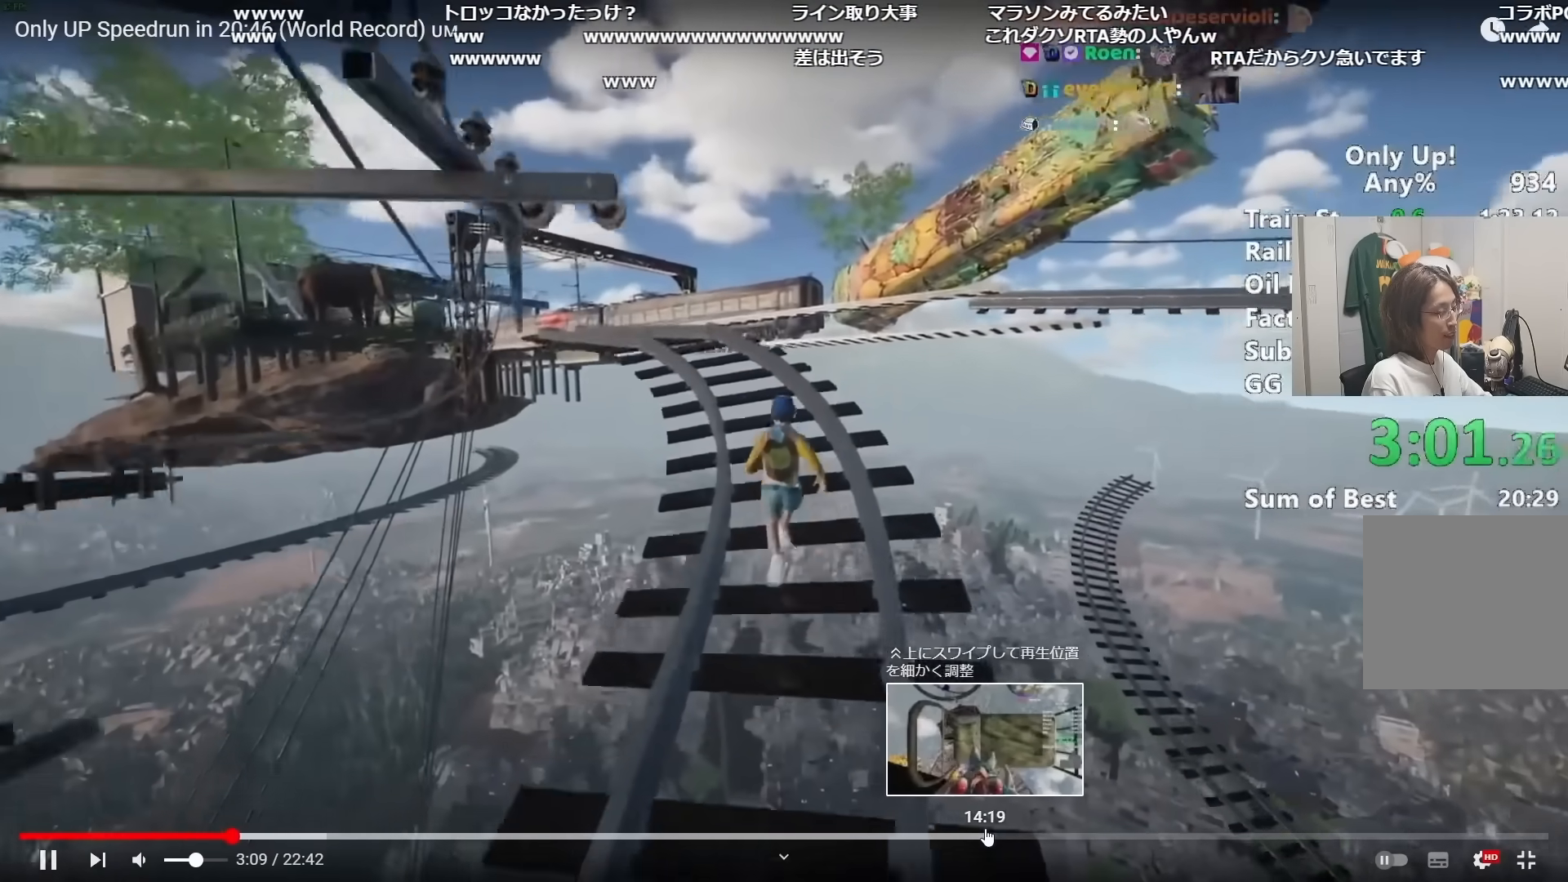
{"keys": ["shift", "w"], "mouse": [], "events": []}
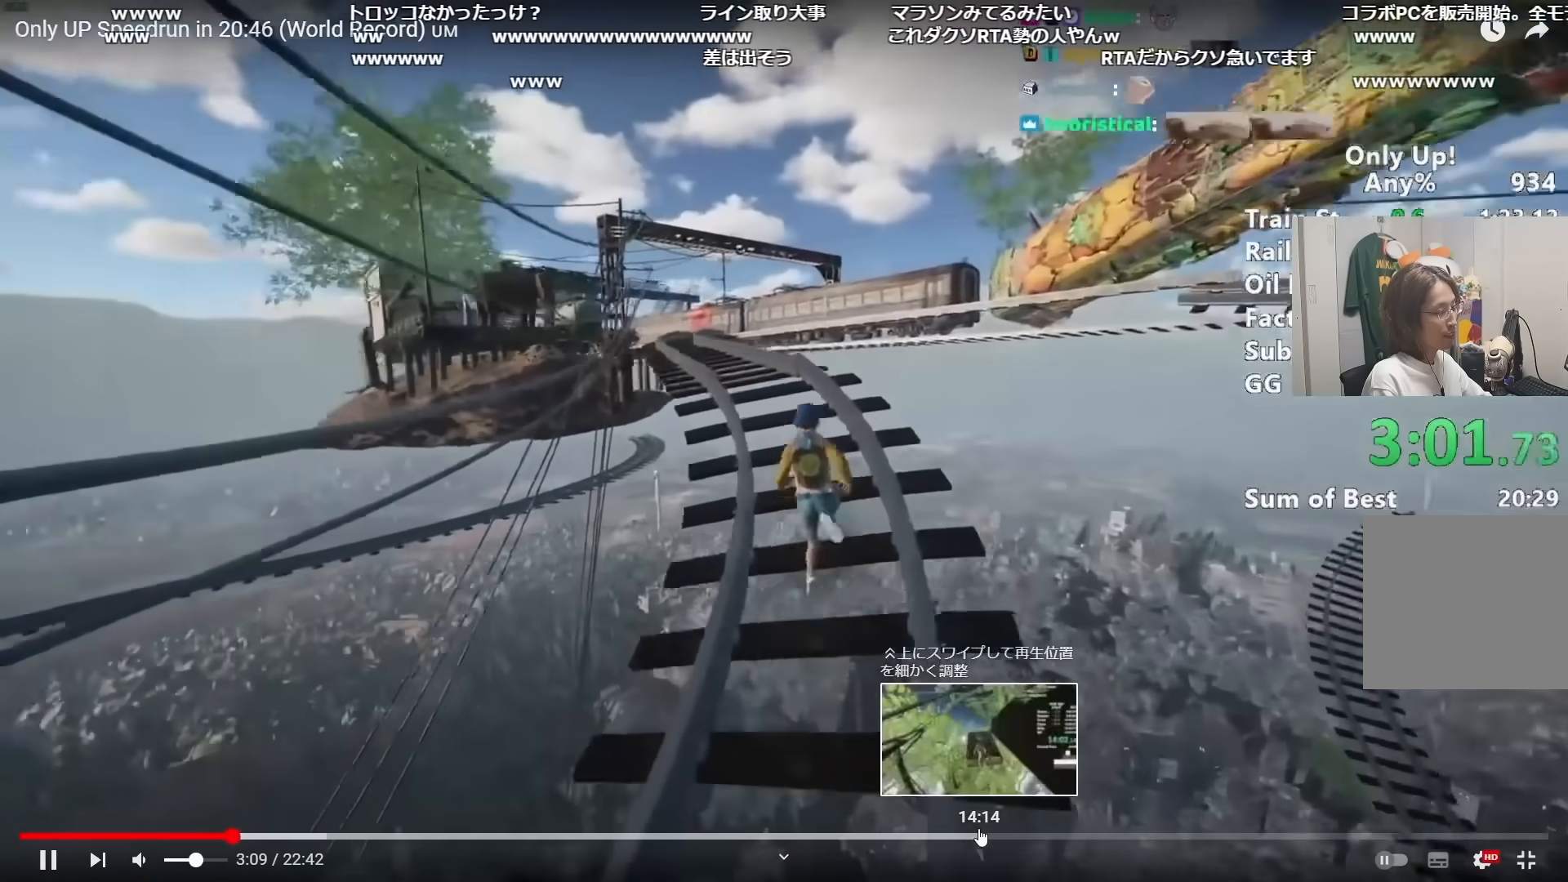
{"keys": ["shift", "w"], "mouse": [], "events": []}
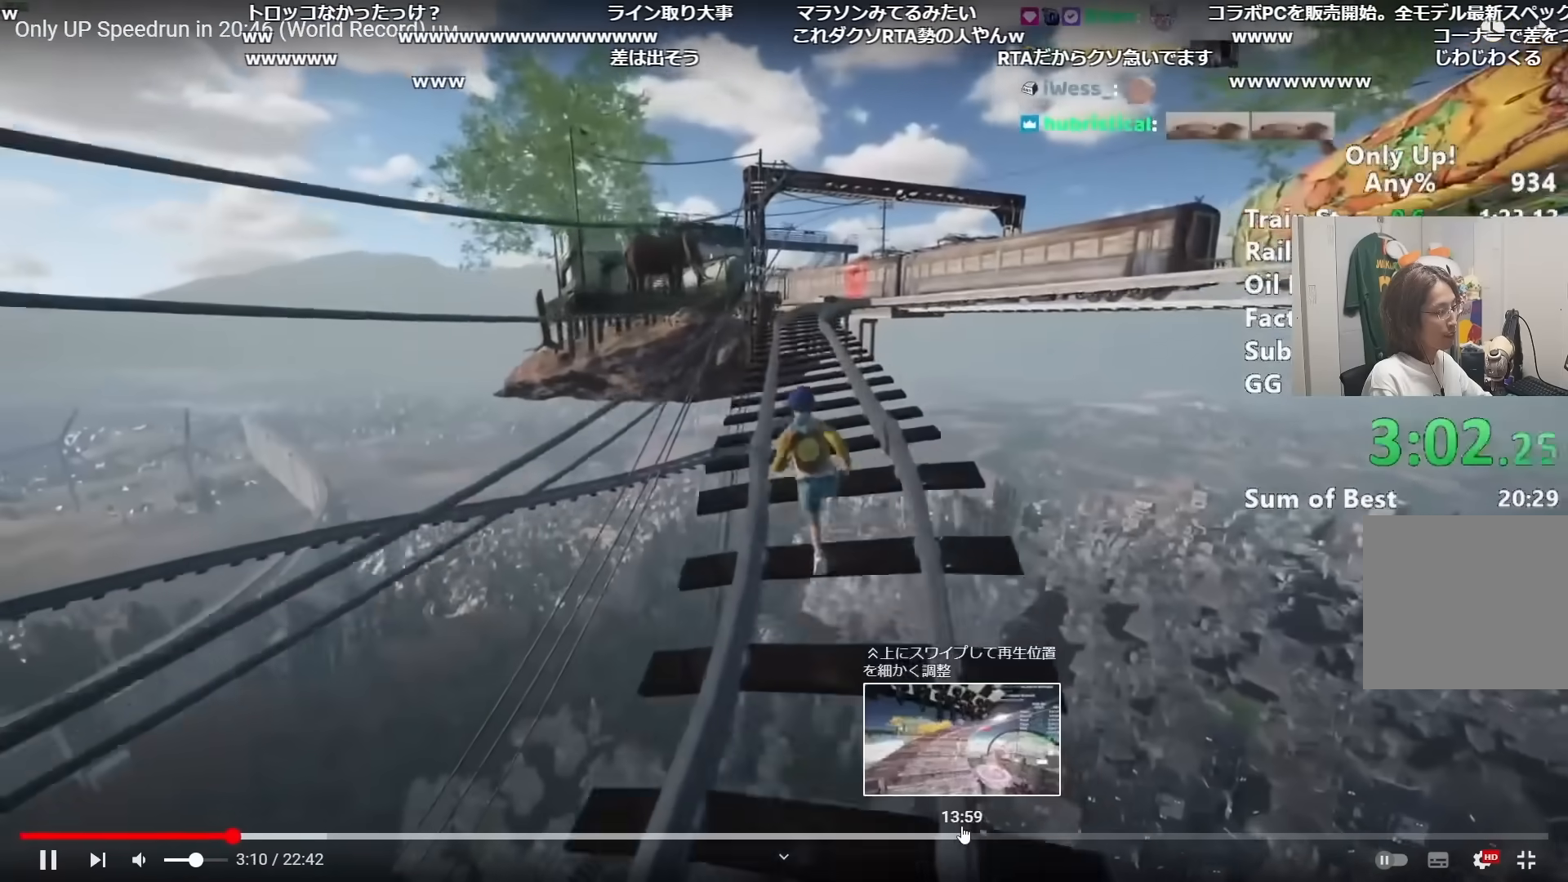
{"keys": ["shift", "w"], "mouse": [], "events": []}
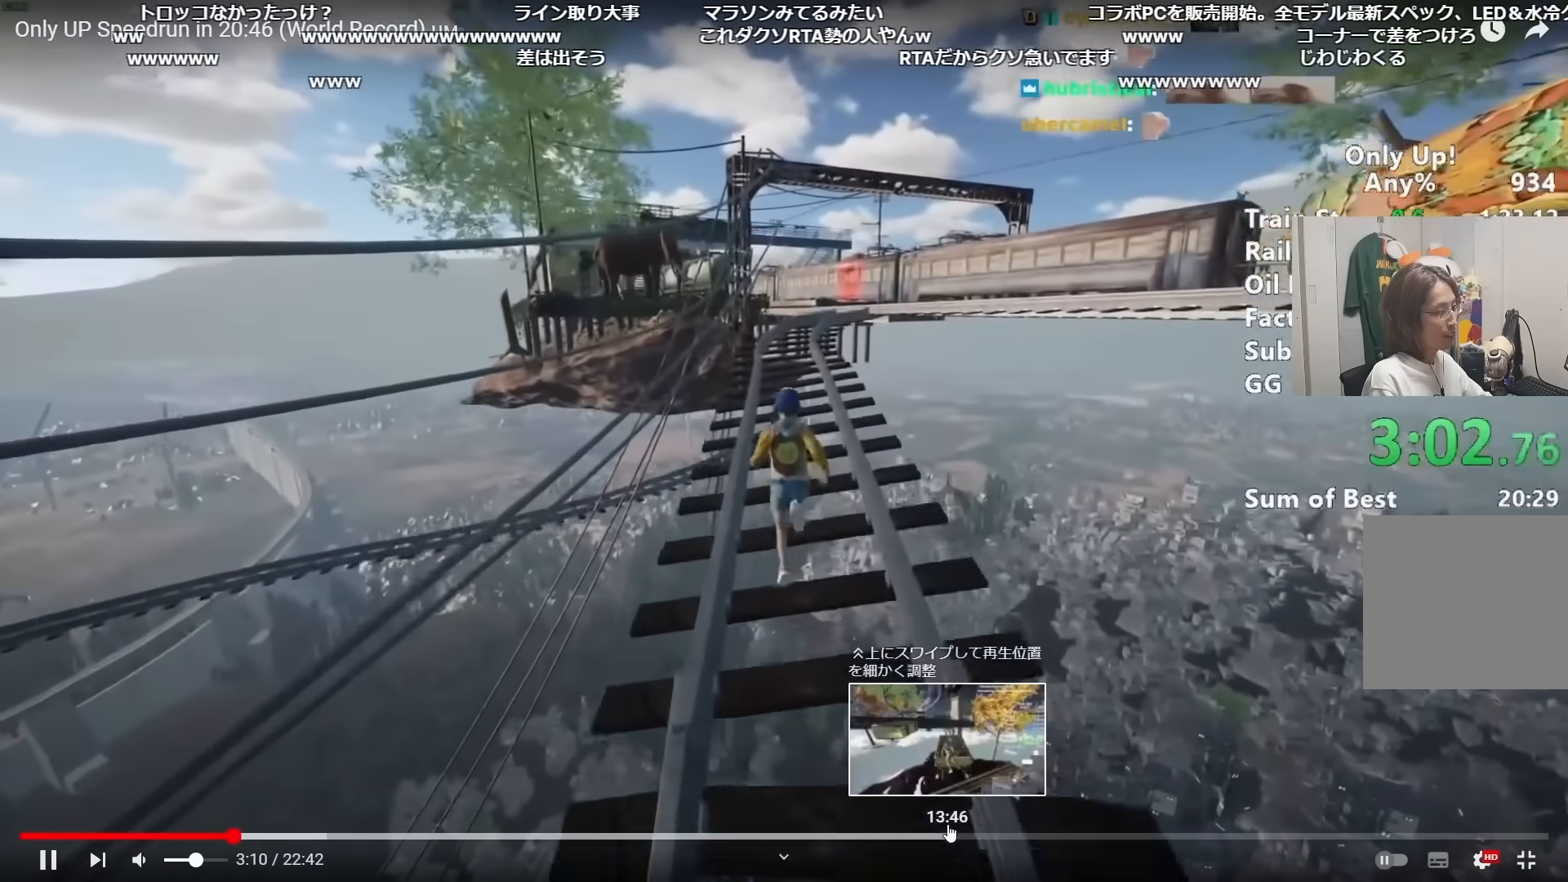
{"keys": ["shift", "w"], "mouse": [], "events": []}
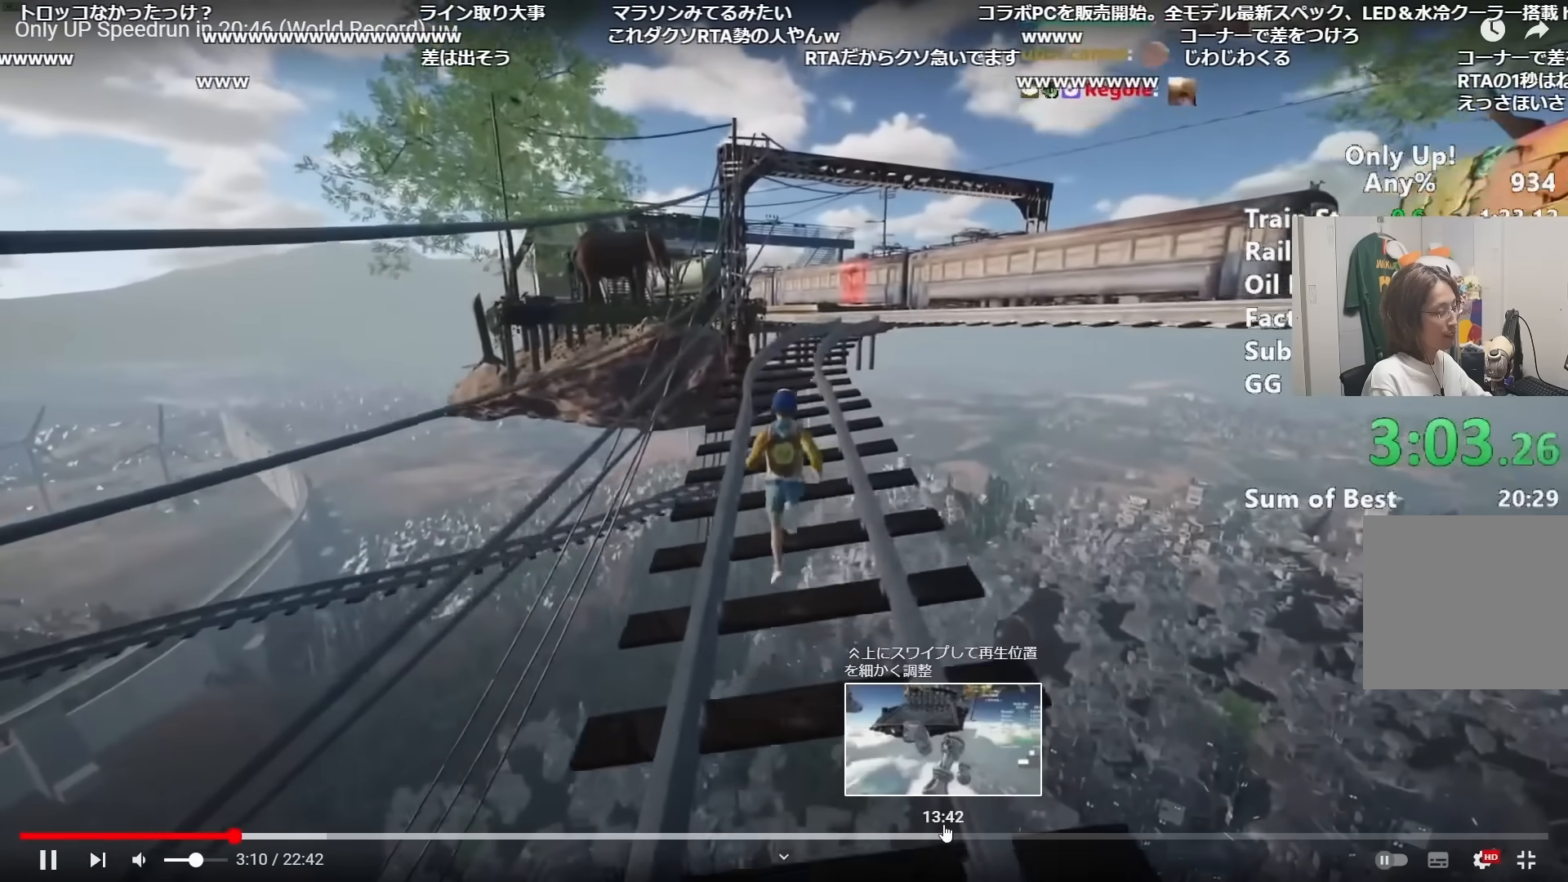
{"keys": ["shift", "w"], "mouse": [], "events": []}
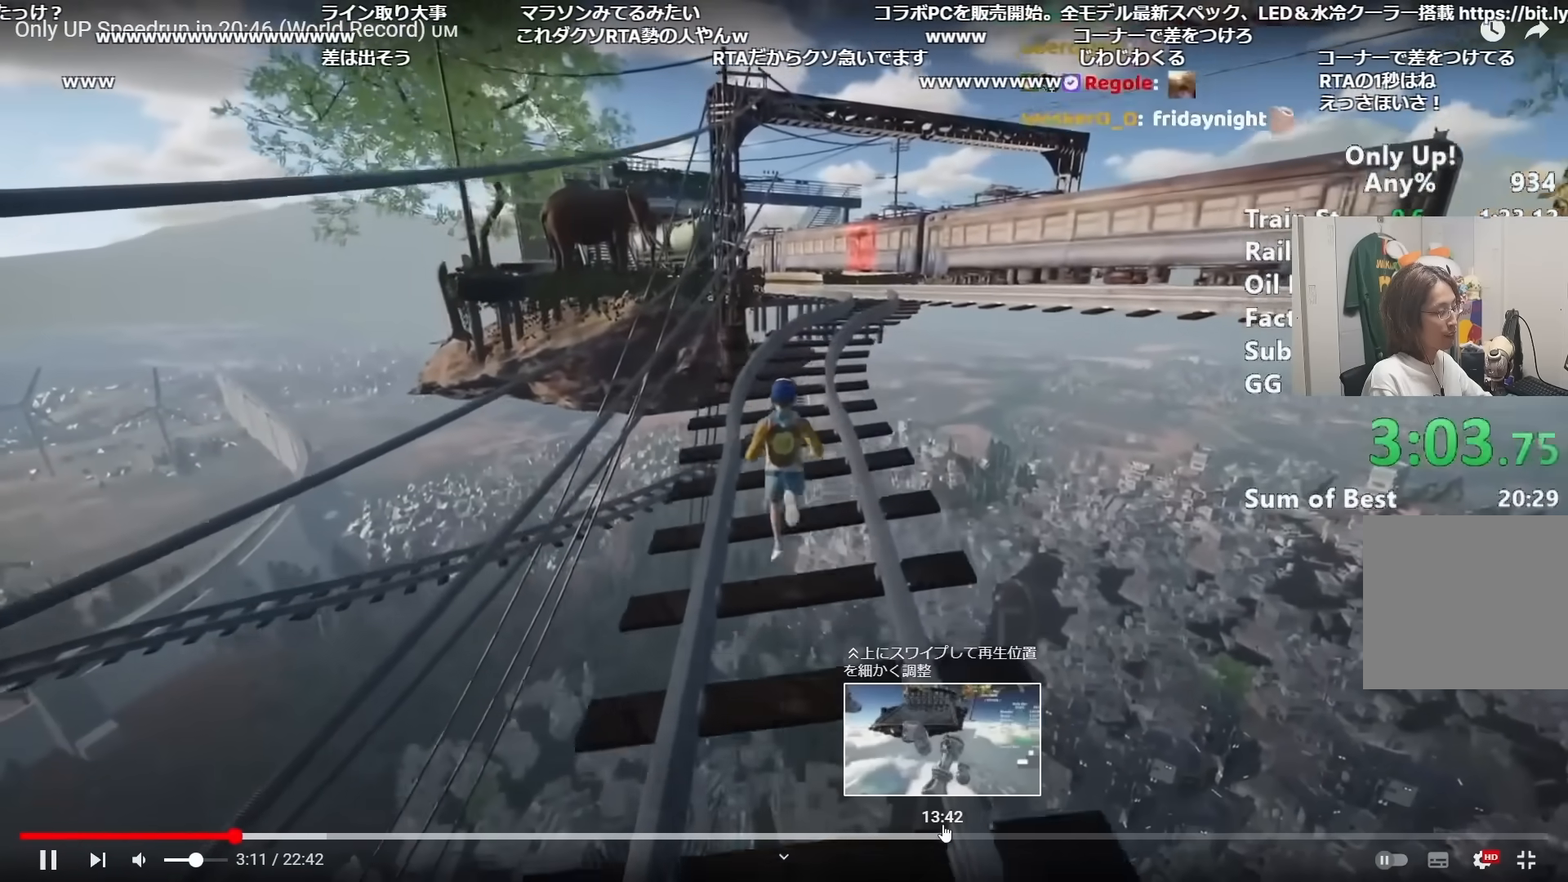
{"keys": ["shift", "w"], "mouse": [], "events": []}
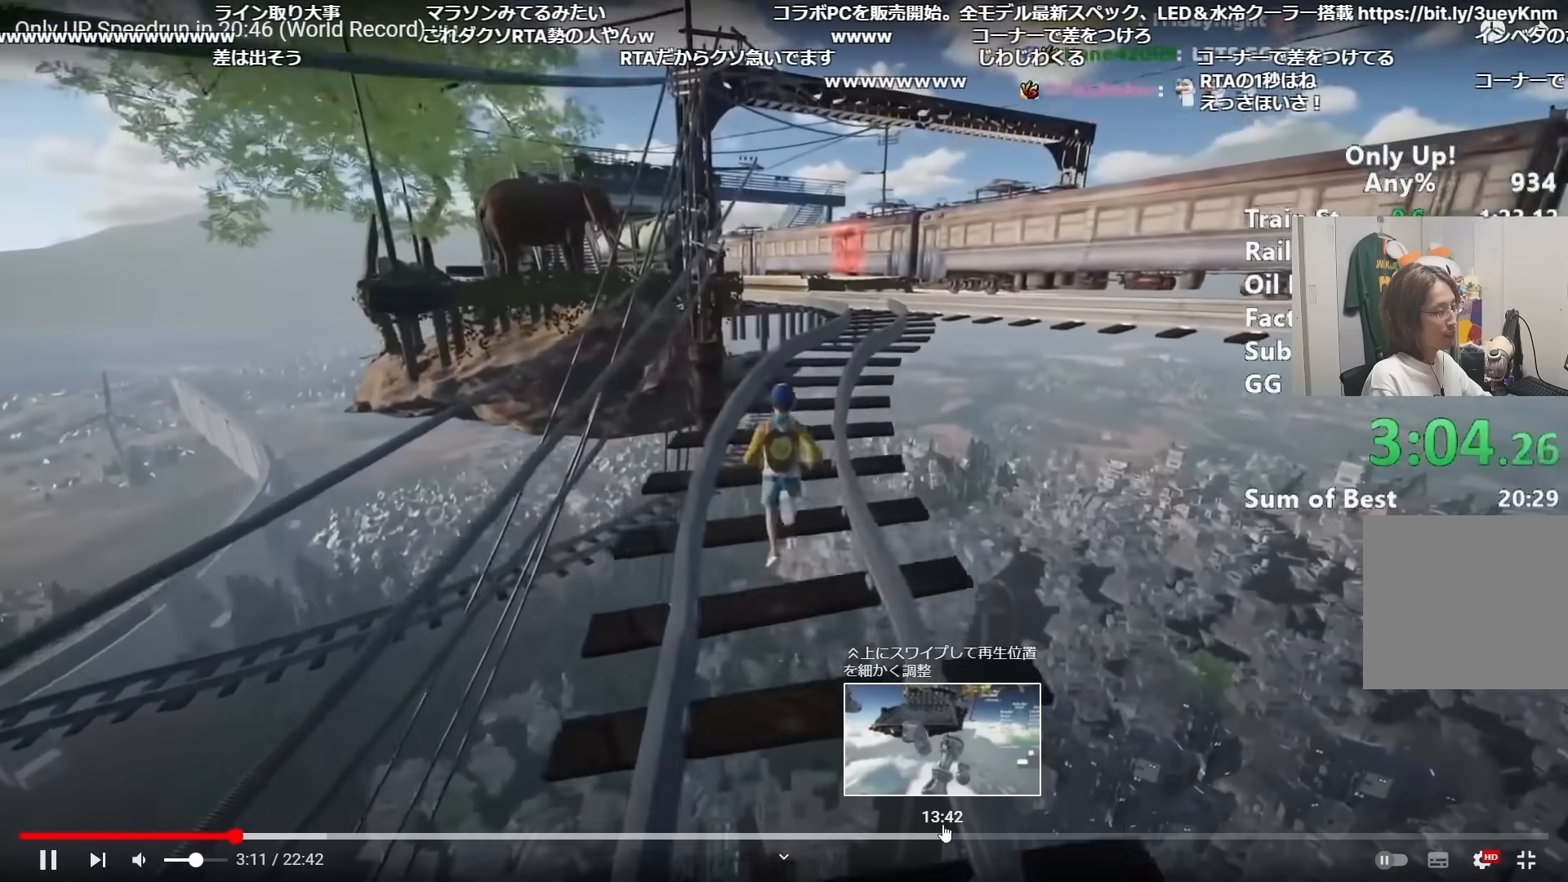
{"keys": ["a", "shift", "w"], "mouse": [], "events": [[150, "a", "down"]]}
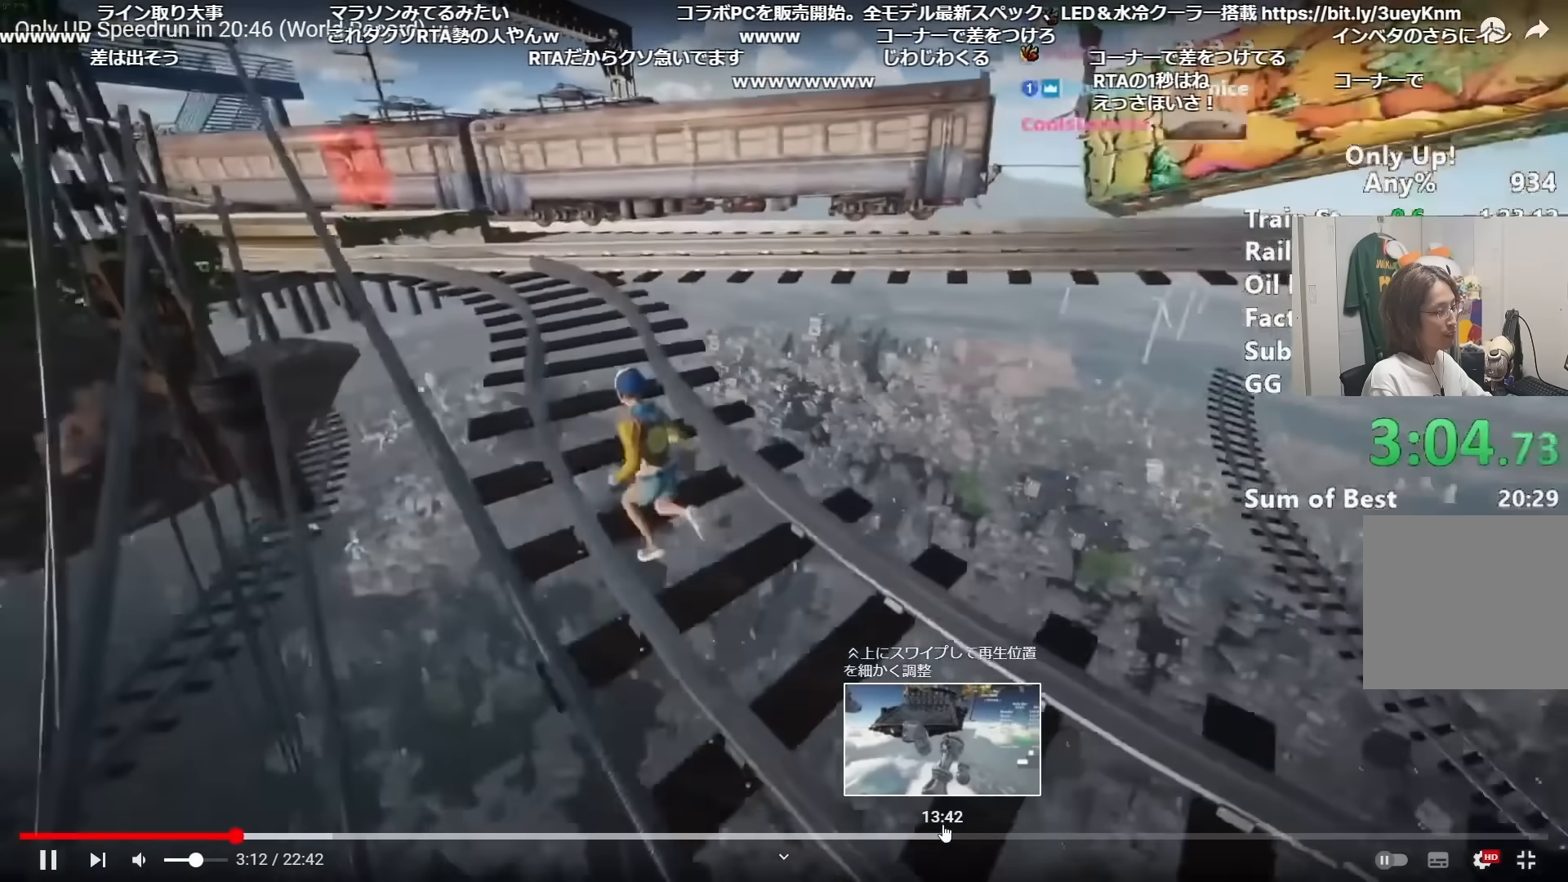
{"keys": ["shift", "w"], "mouse": [], "events": [[200, "a", "up"]]}
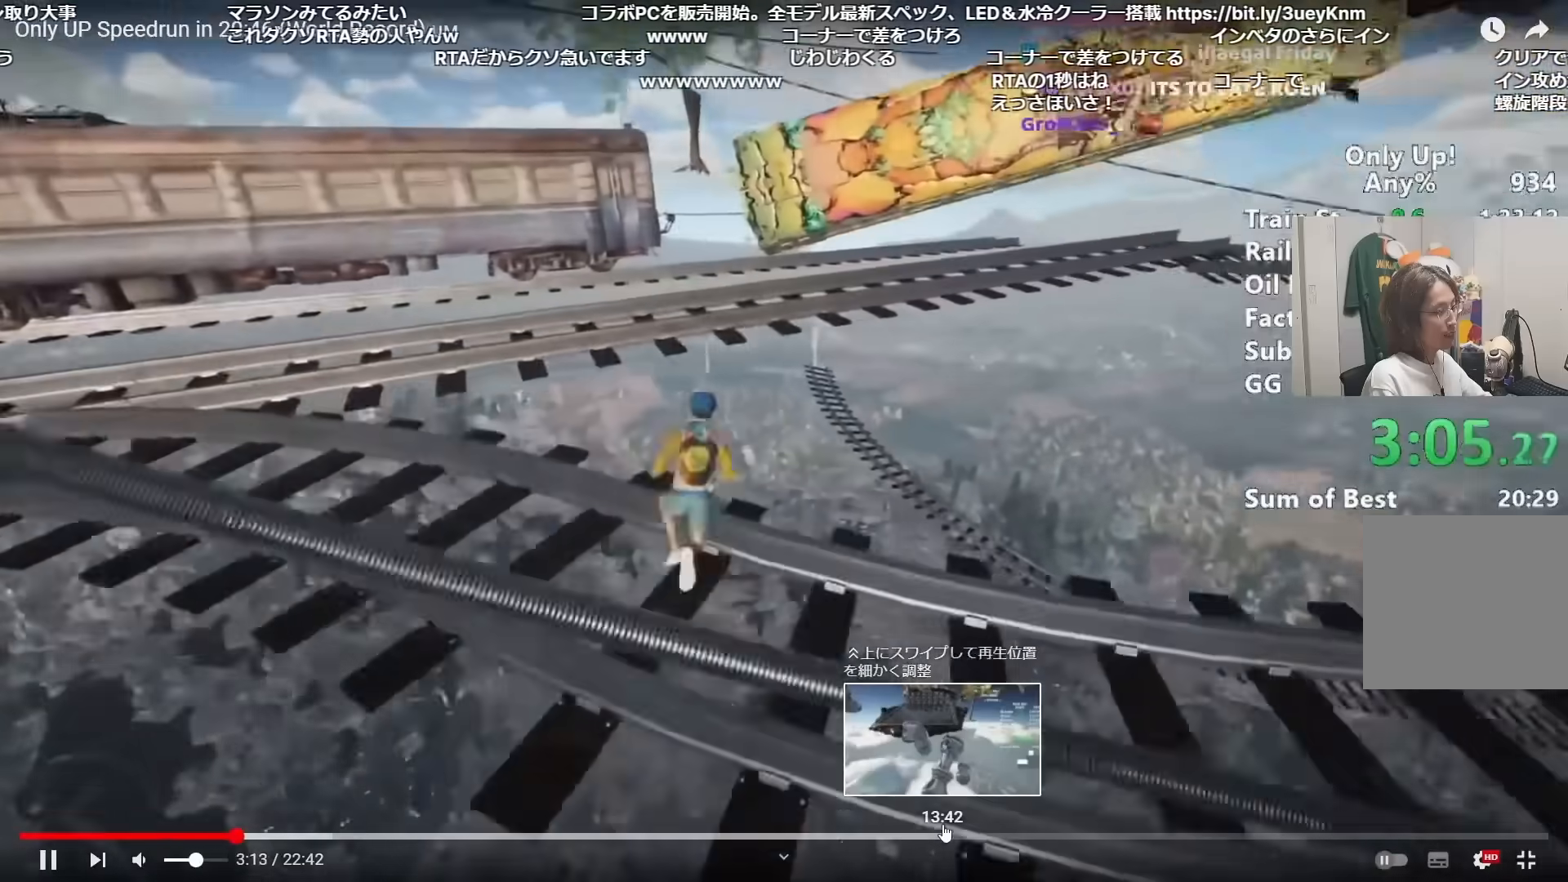
{"keys": ["a", "shift", "w"], "mouse": [], "events": [[67, "space", "down"], [217, "space", "up"], [367, "a", "down"]]}
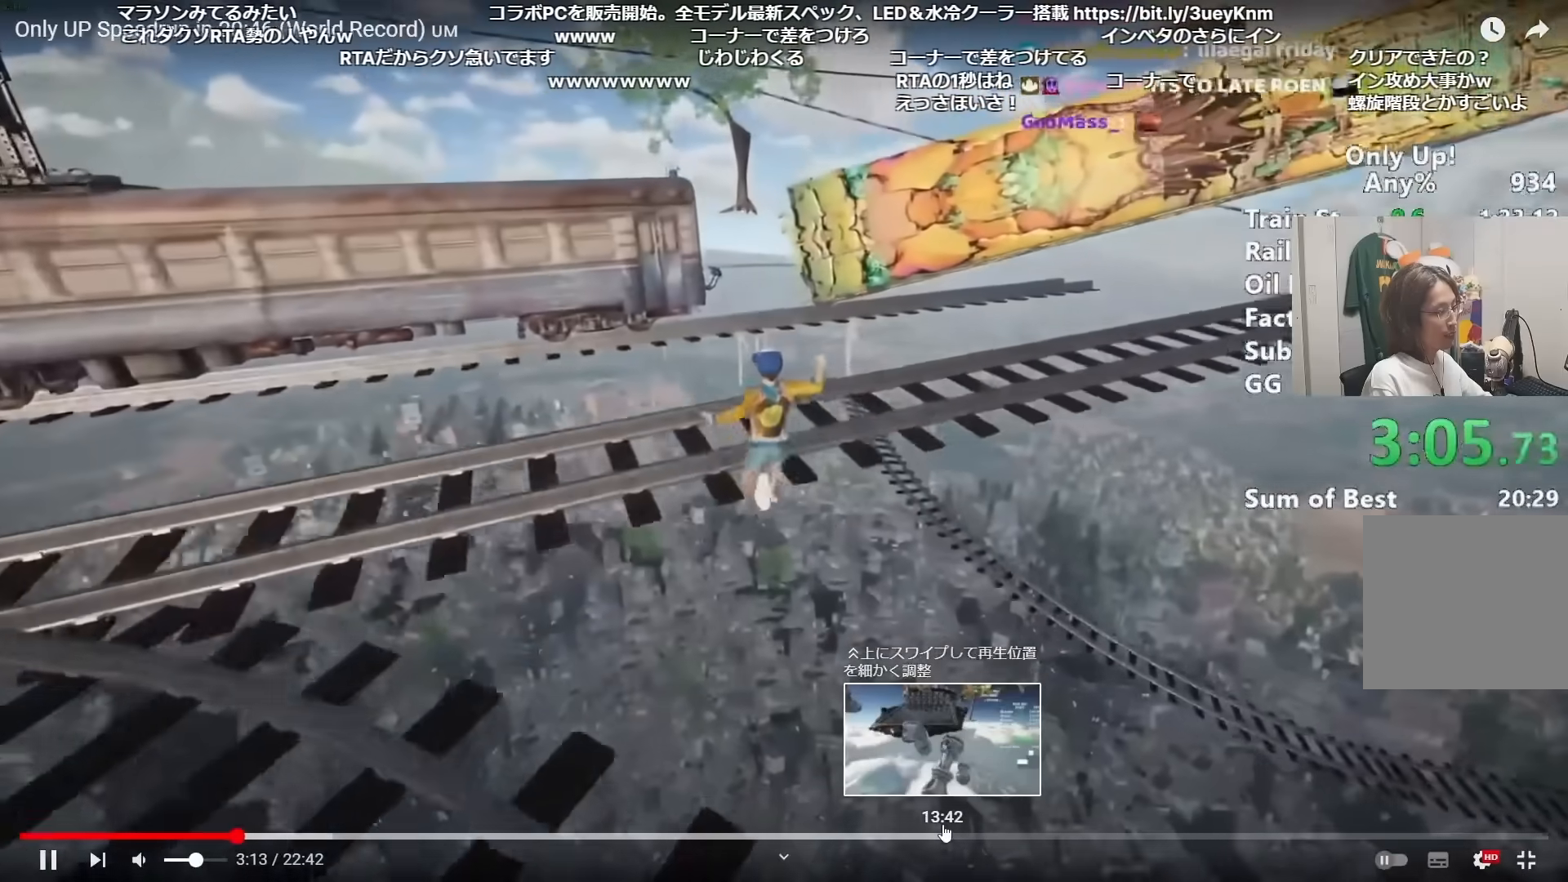
{"keys": ["shift", "w"], "mouse": [], "events": [[67, "a", "up"]]}
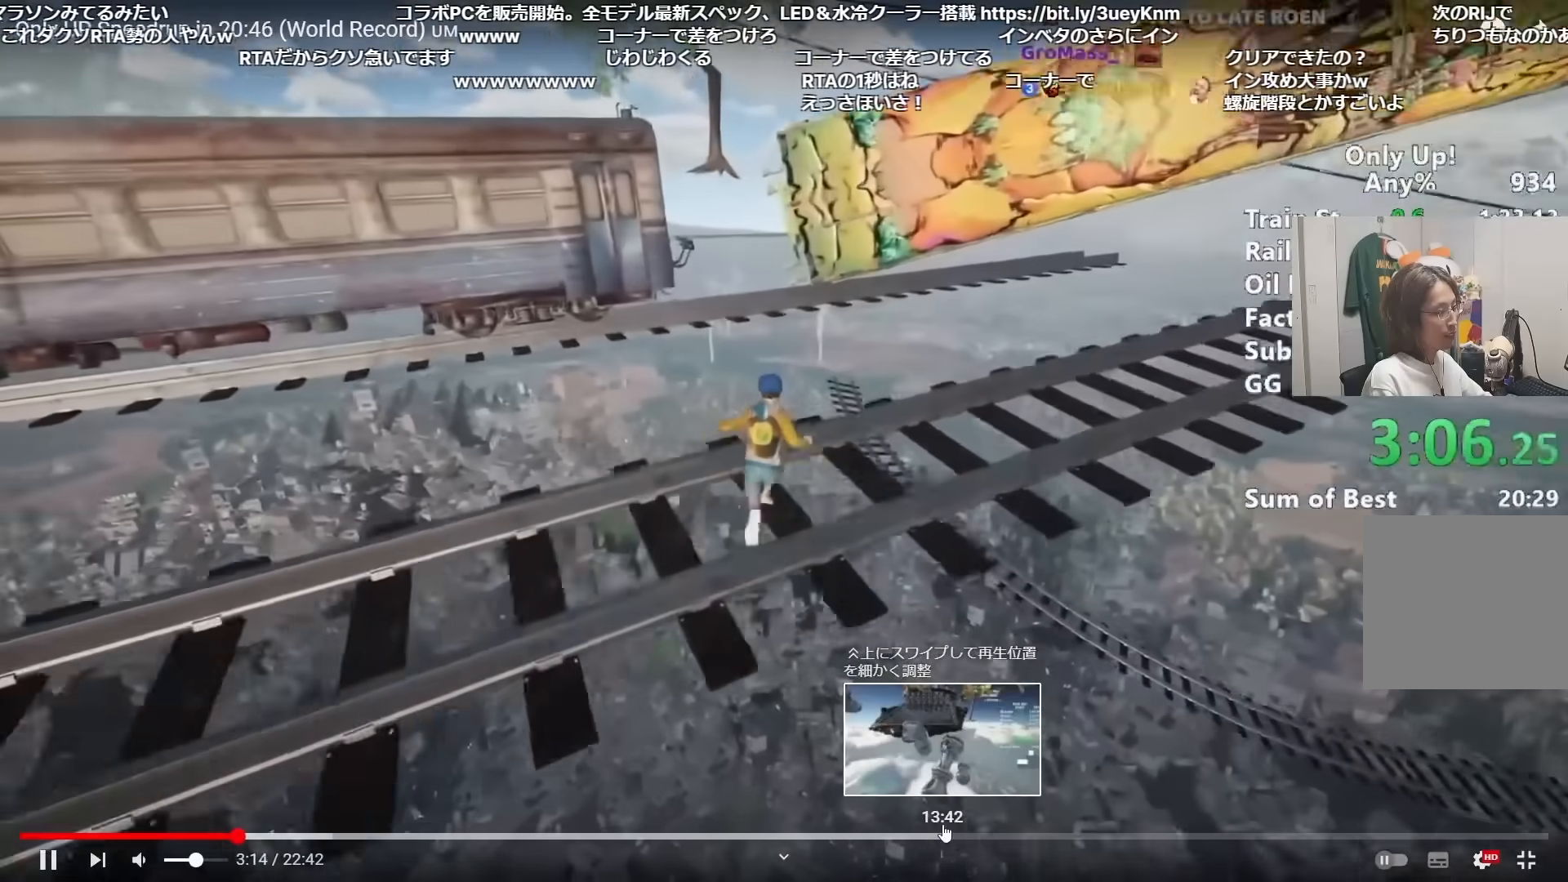
{"keys": ["shift", "w"], "mouse": [], "events": [[301, "space", "down"], [401, "space", "up"]]}
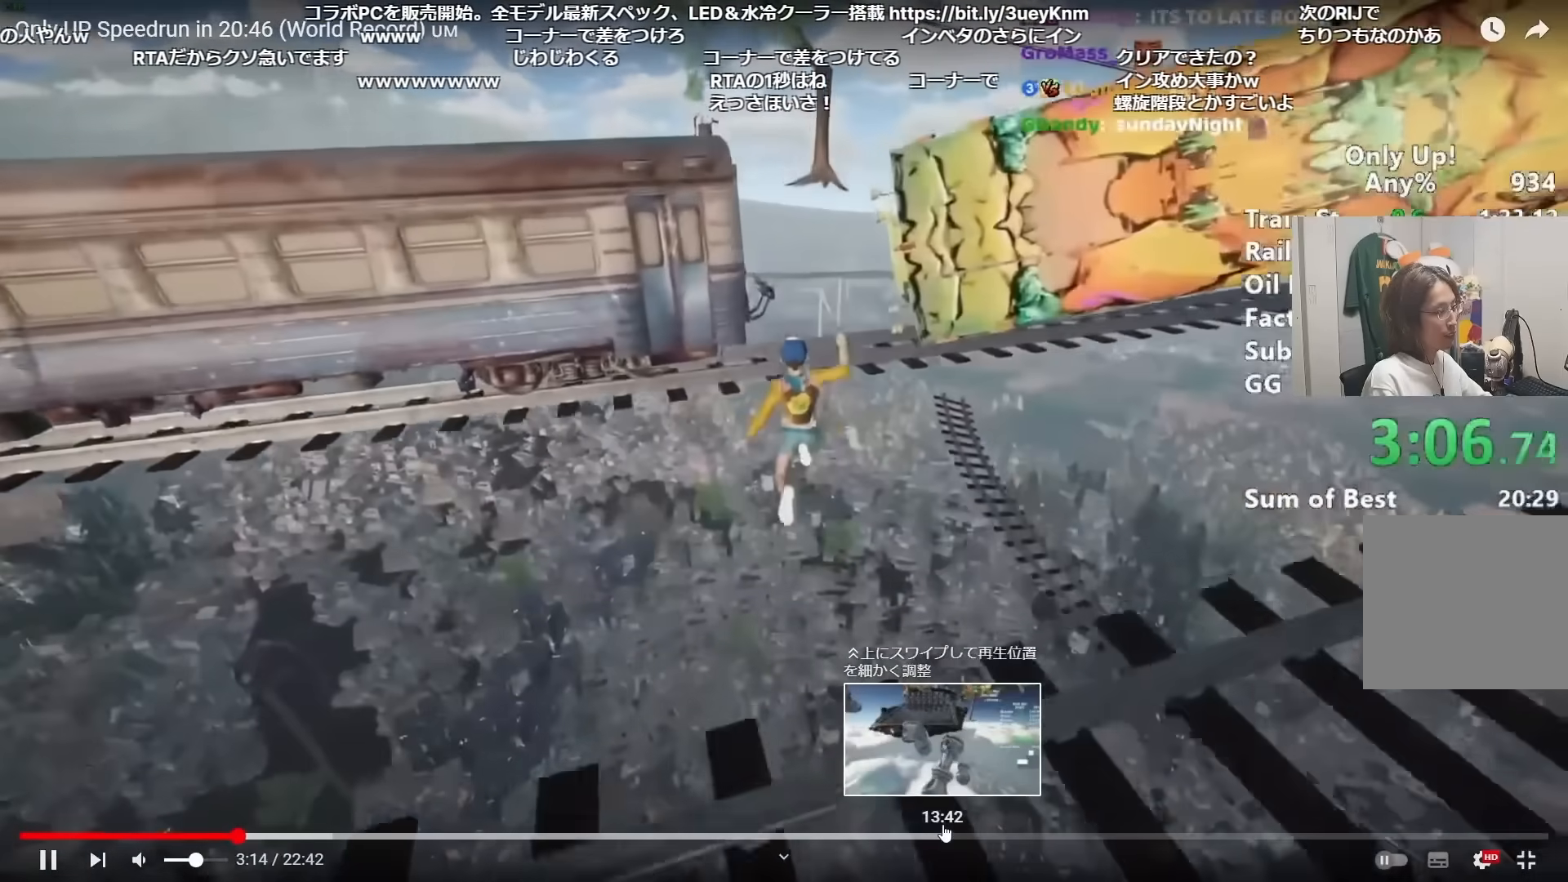
{"keys": ["shift", "w"], "mouse": [], "events": []}
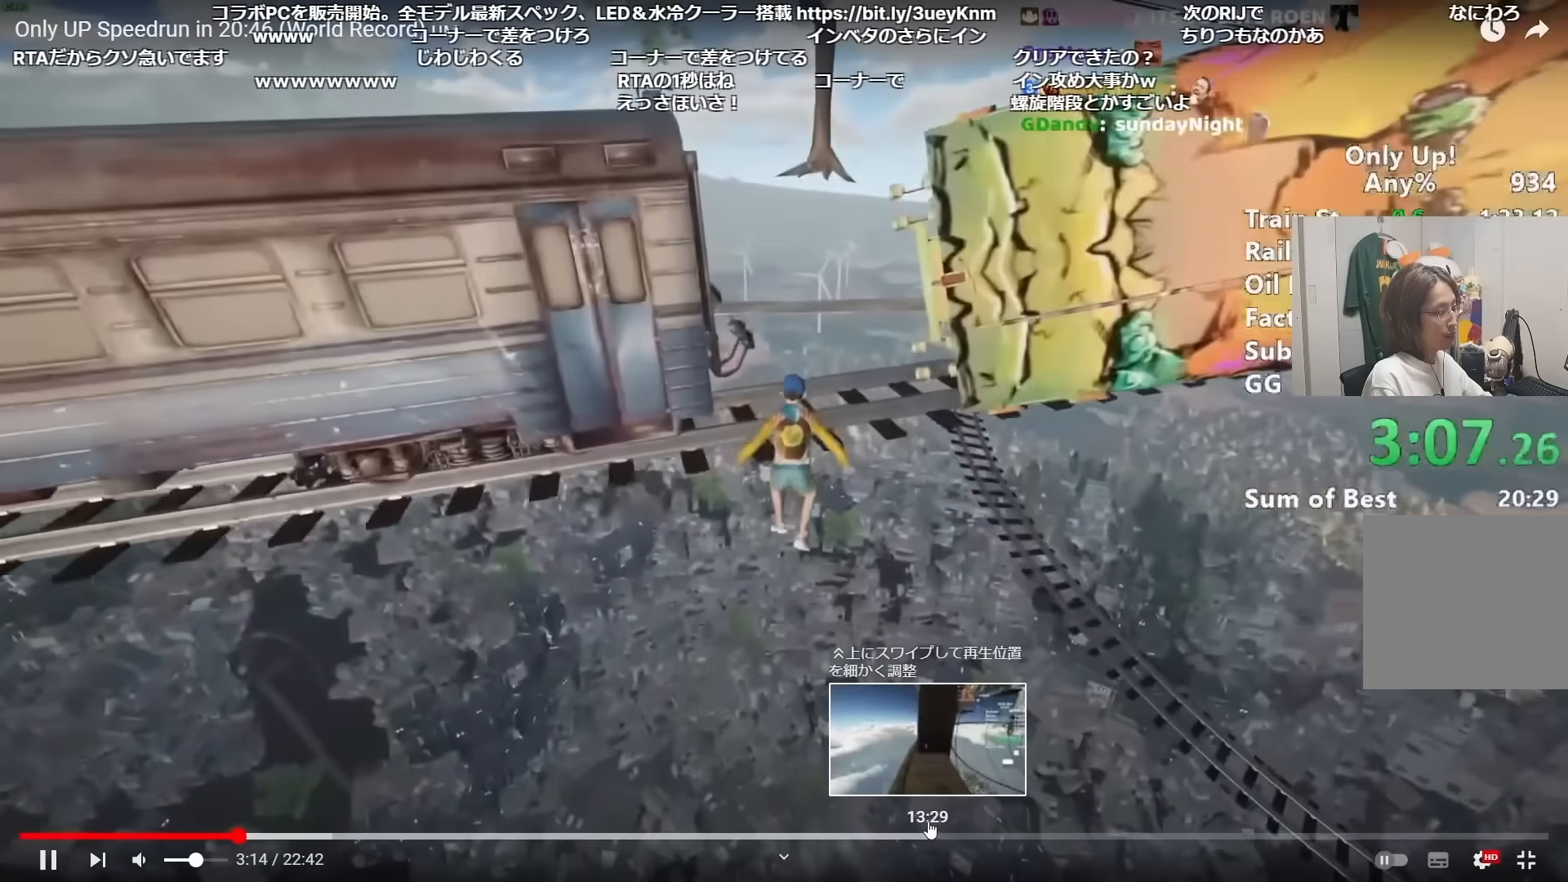
{"keys": ["shift", "w"], "mouse": [], "events": []}
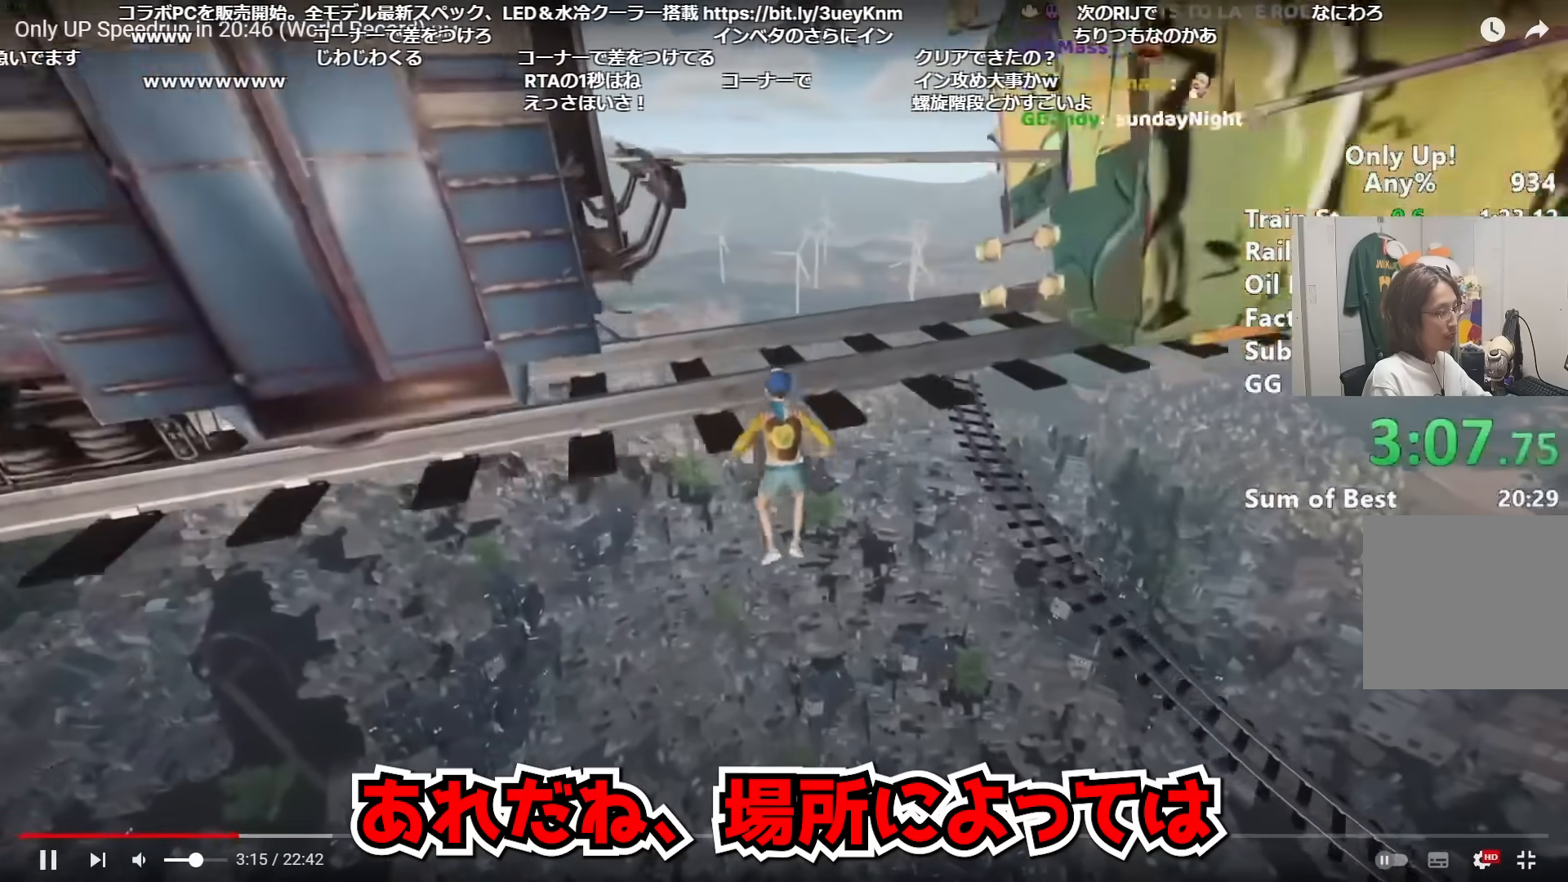
{"keys": ["shift", "w"], "mouse": [], "events": []}
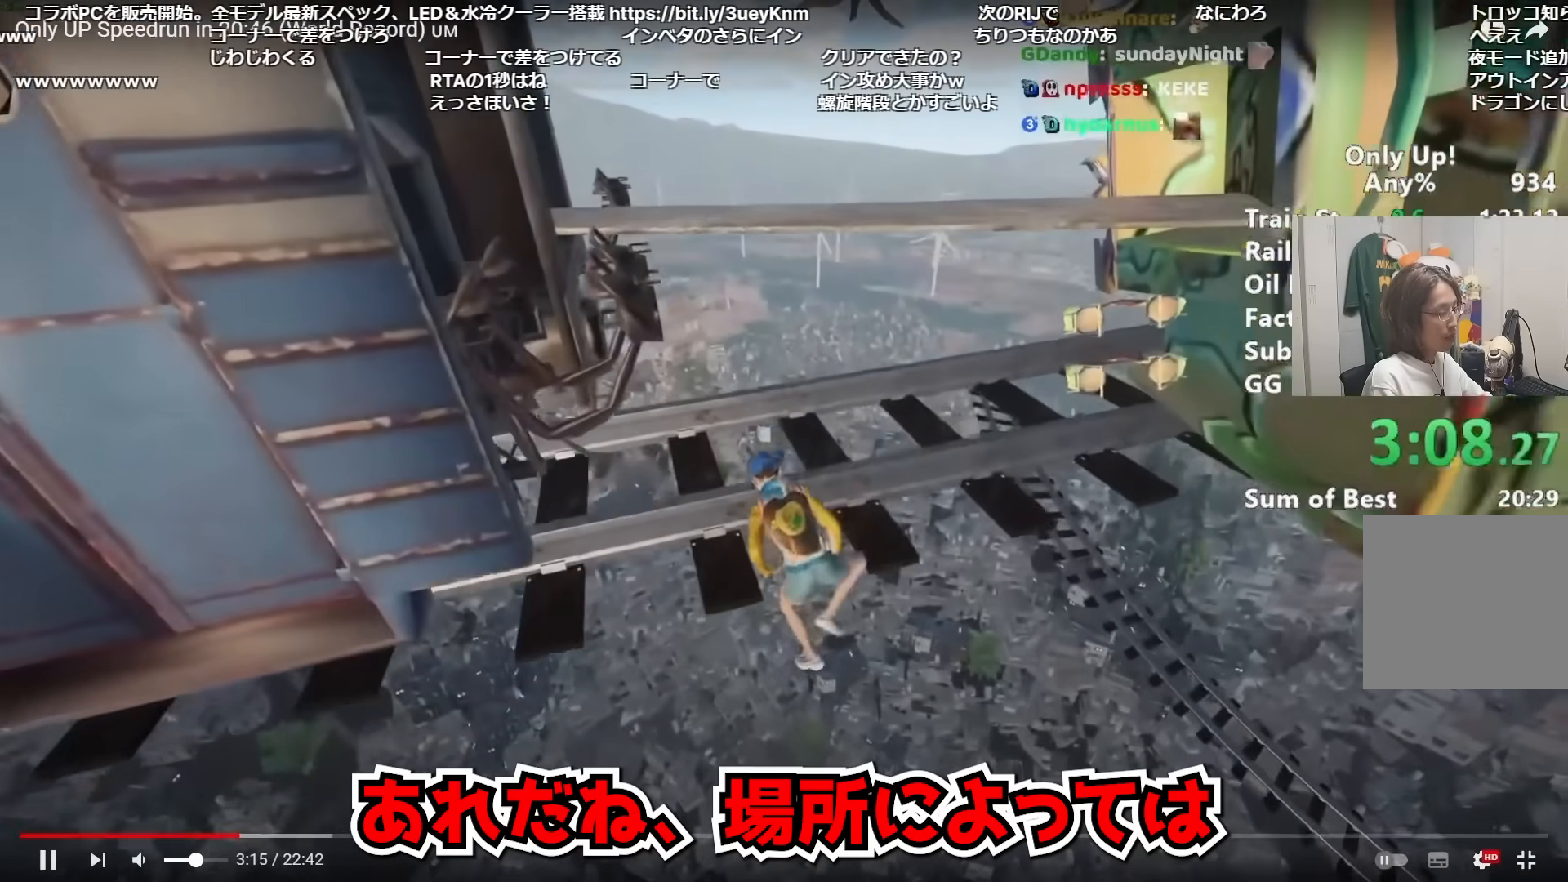
{"keys": ["shift", "w"], "mouse": [], "events": []}
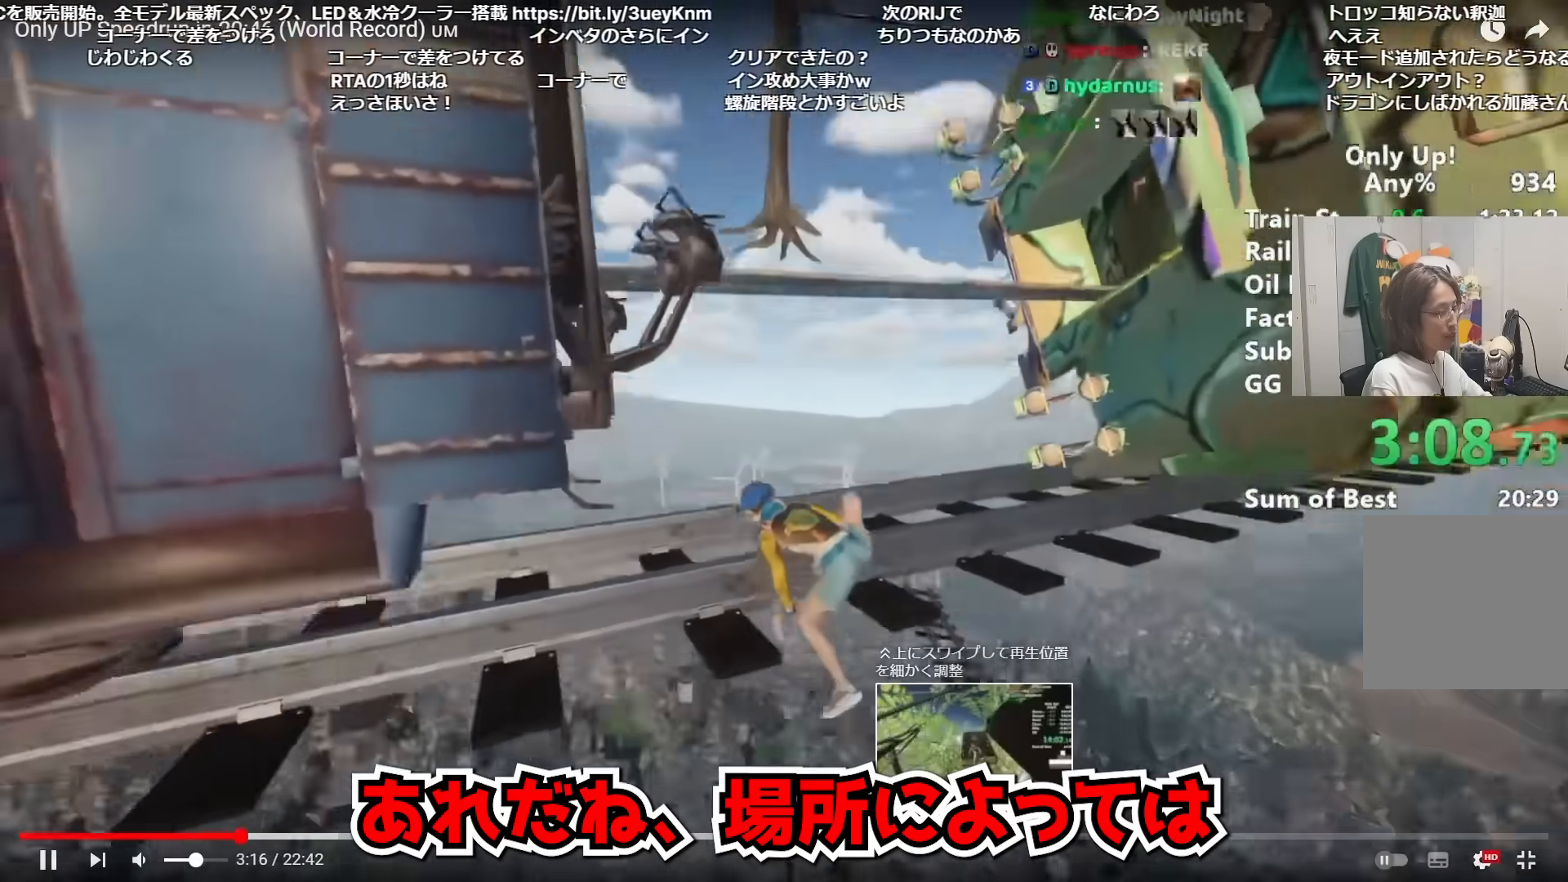
{"keys": ["shift", "space", "w"], "mouse": [], "events": [[16, "w", "up"], [233, "space", "down"], [350, "space", "up"], [384, "w", "down"], [467, "space", "down"]]}
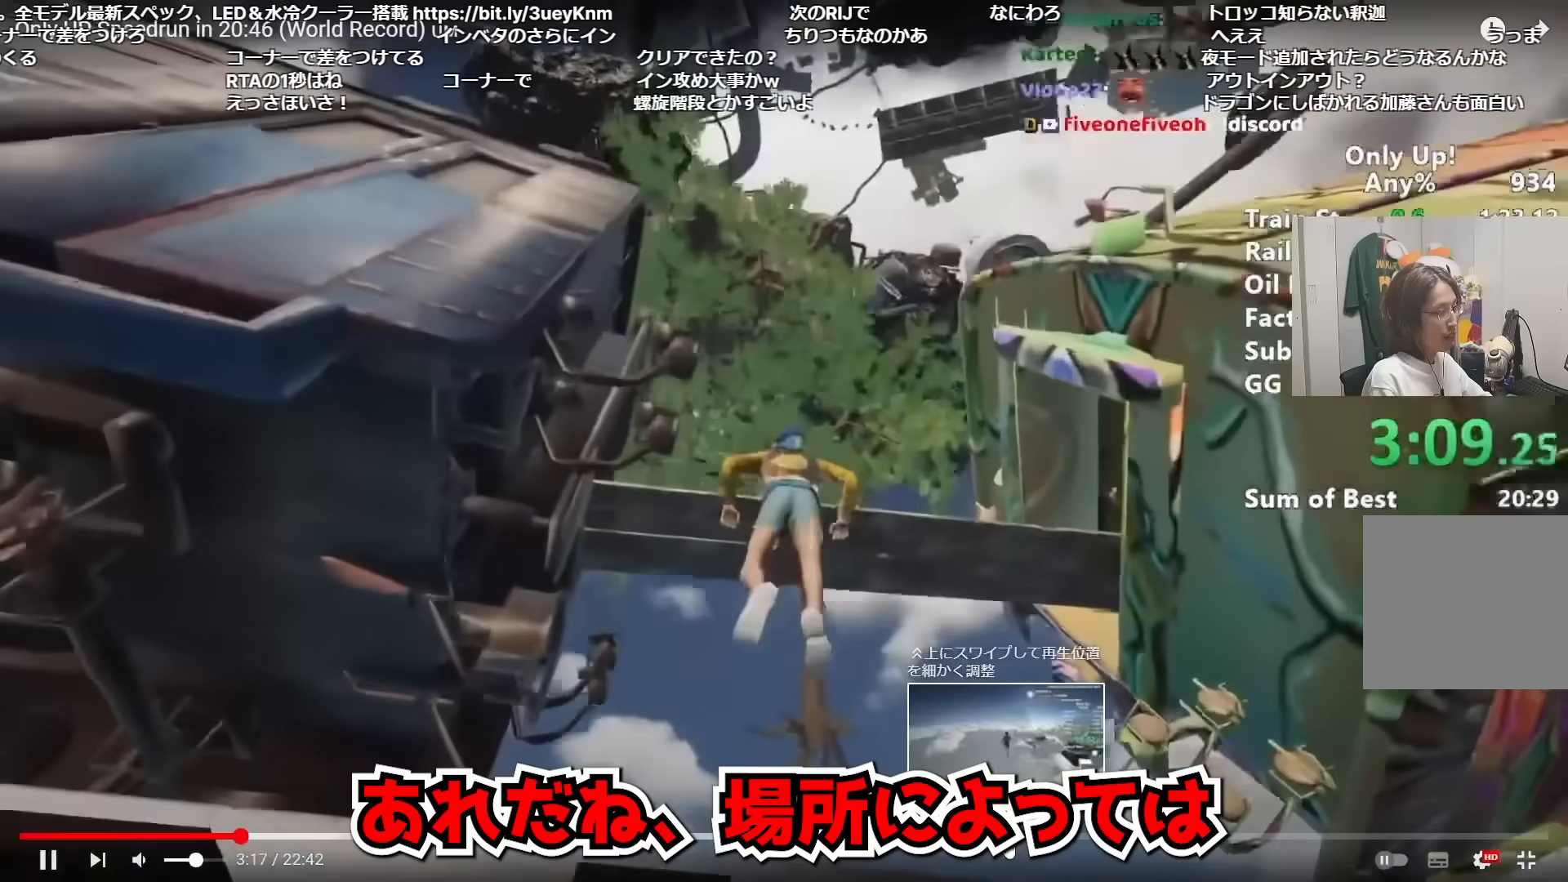
{"keys": ["shift", "w"], "mouse": [], "events": [[317, "space", "up"]]}
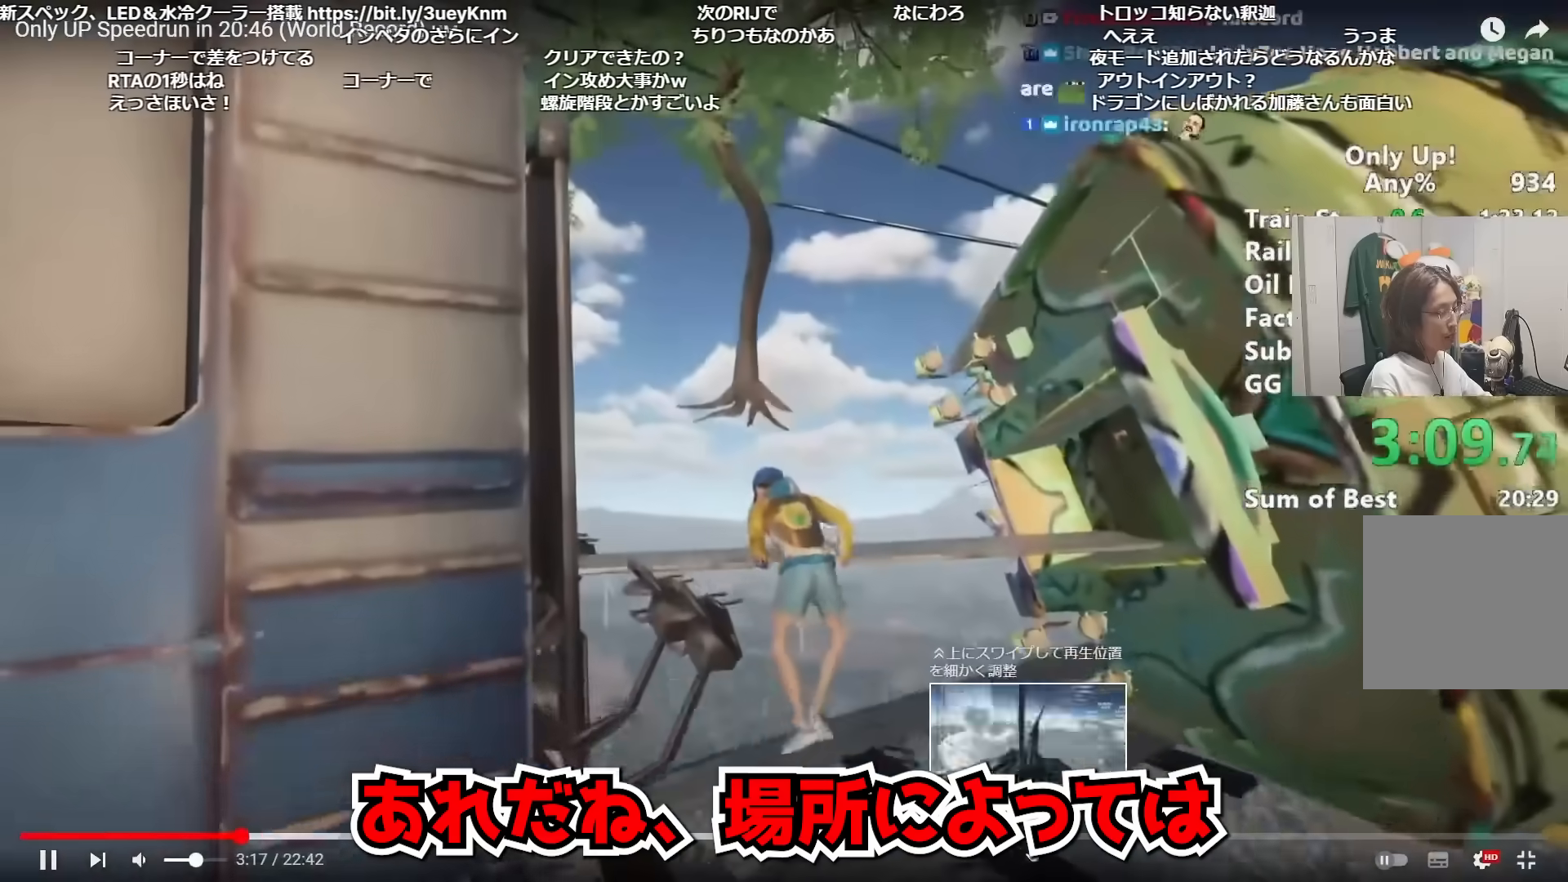
{"keys": ["shift", "w"], "mouse": [], "events": []}
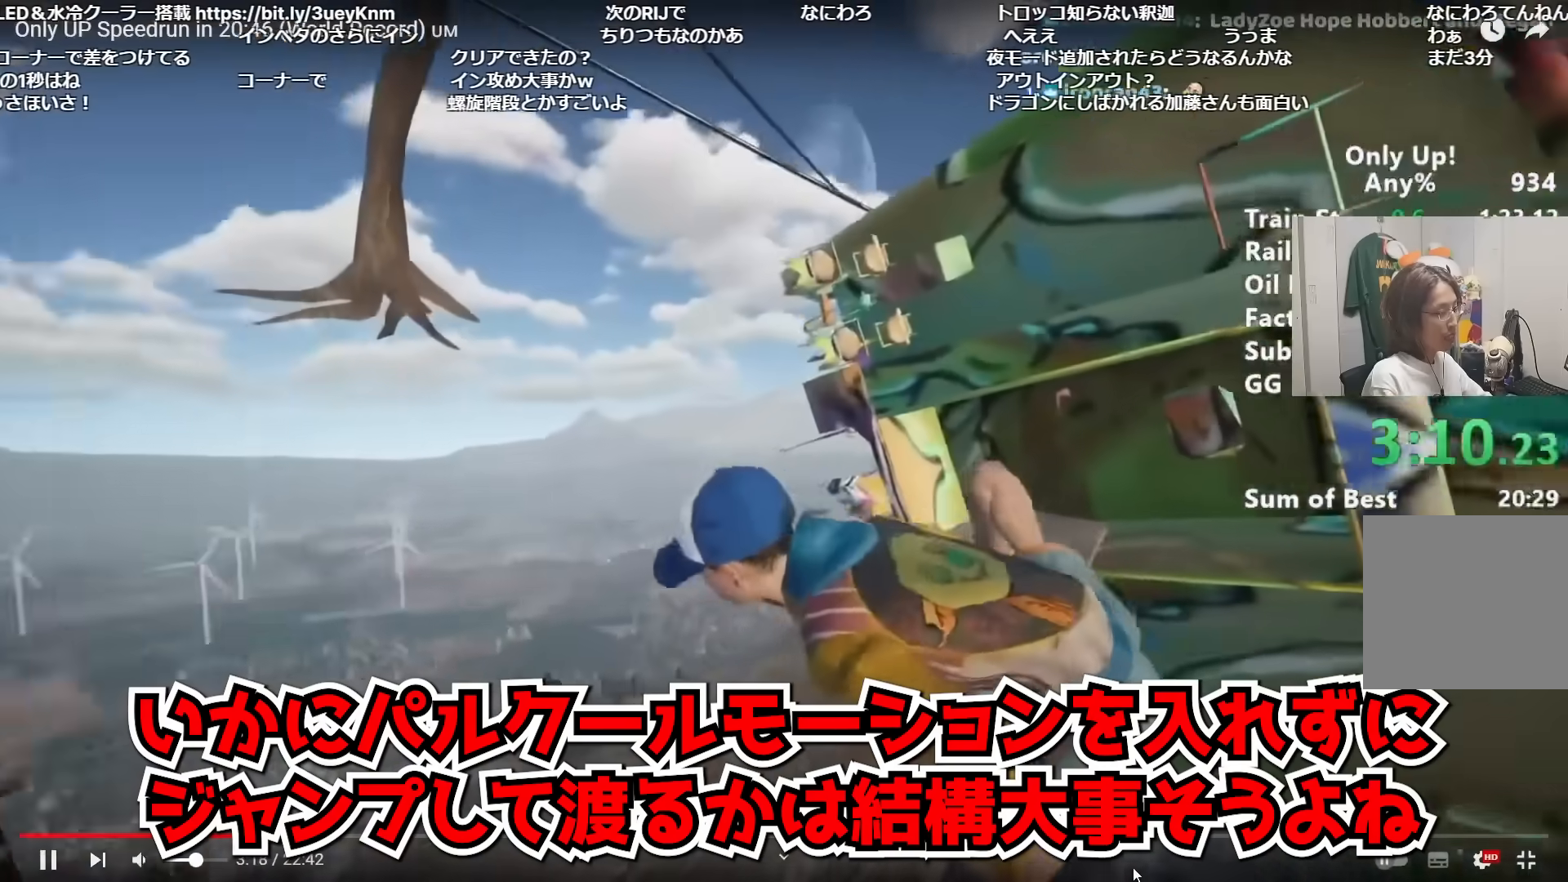
{"keys": ["shift", "space", "w"], "mouse": [], "events": [[317, "space", "down"], [384, "space", "up"], [484, "space", "down"]]}
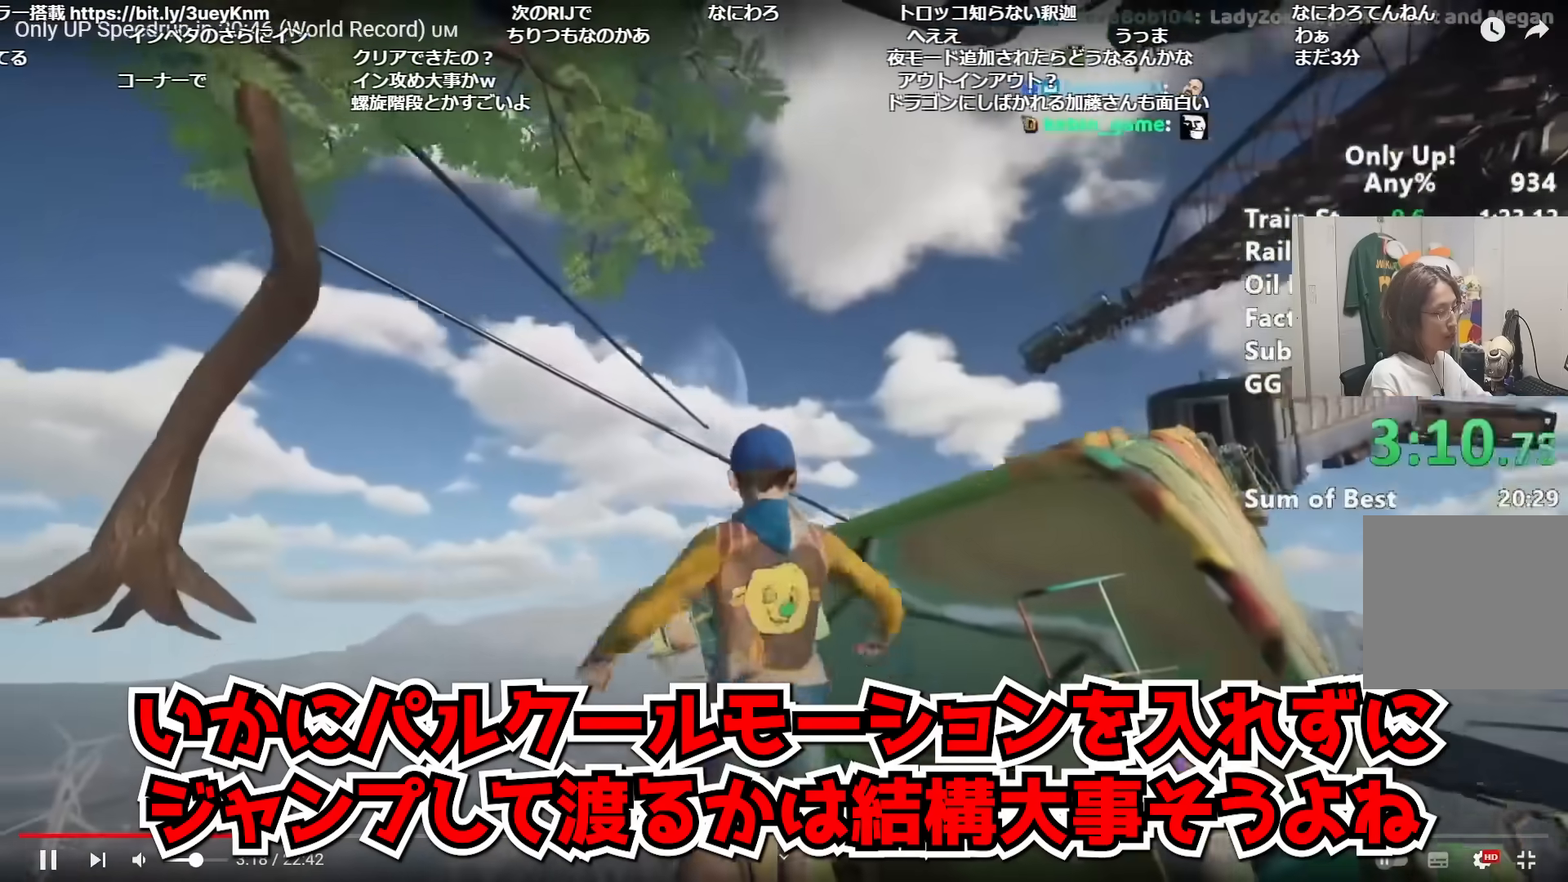
{"keys": ["shift", "w"], "mouse": [], "events": [[67, "space", "up"], [167, "space", "down"], [267, "space", "up"]]}
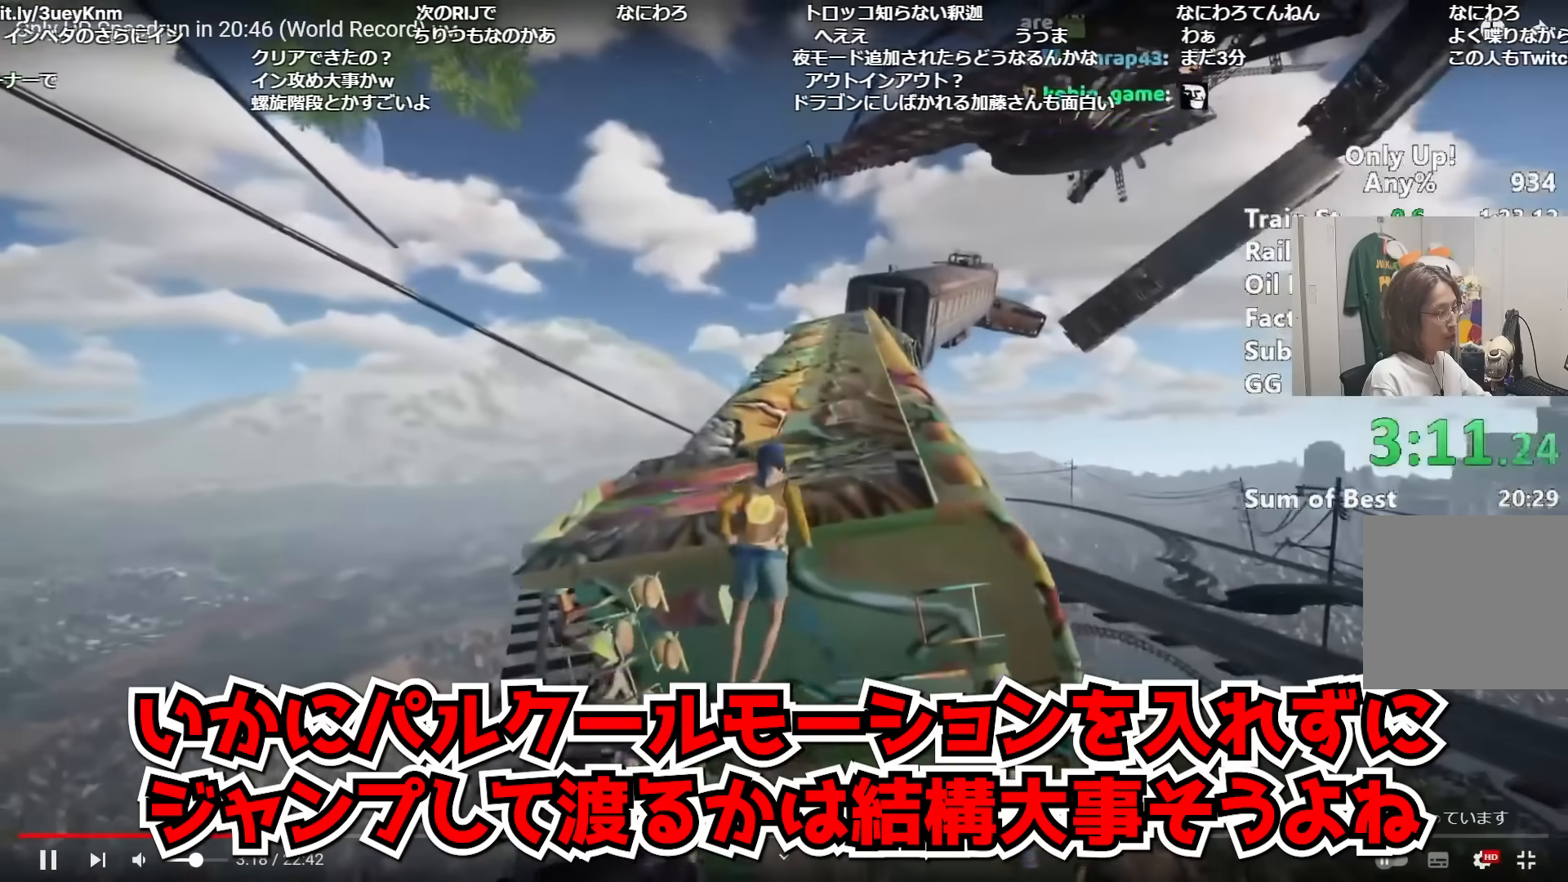
{"keys": ["shift", "w"], "mouse": [], "events": []}
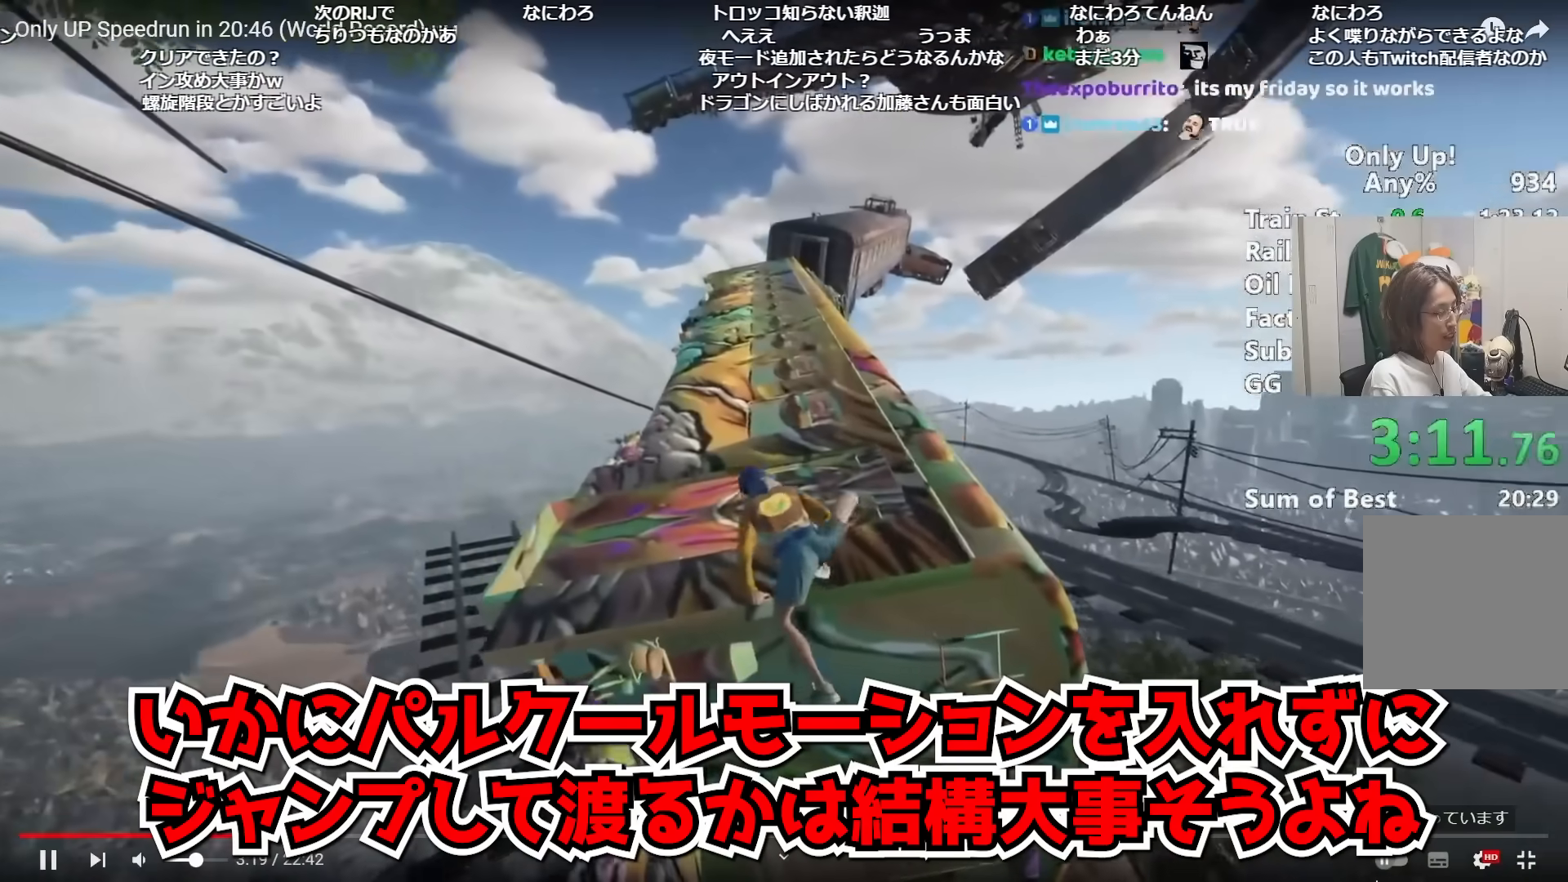
{"keys": ["shift", "w"], "mouse": [], "events": []}
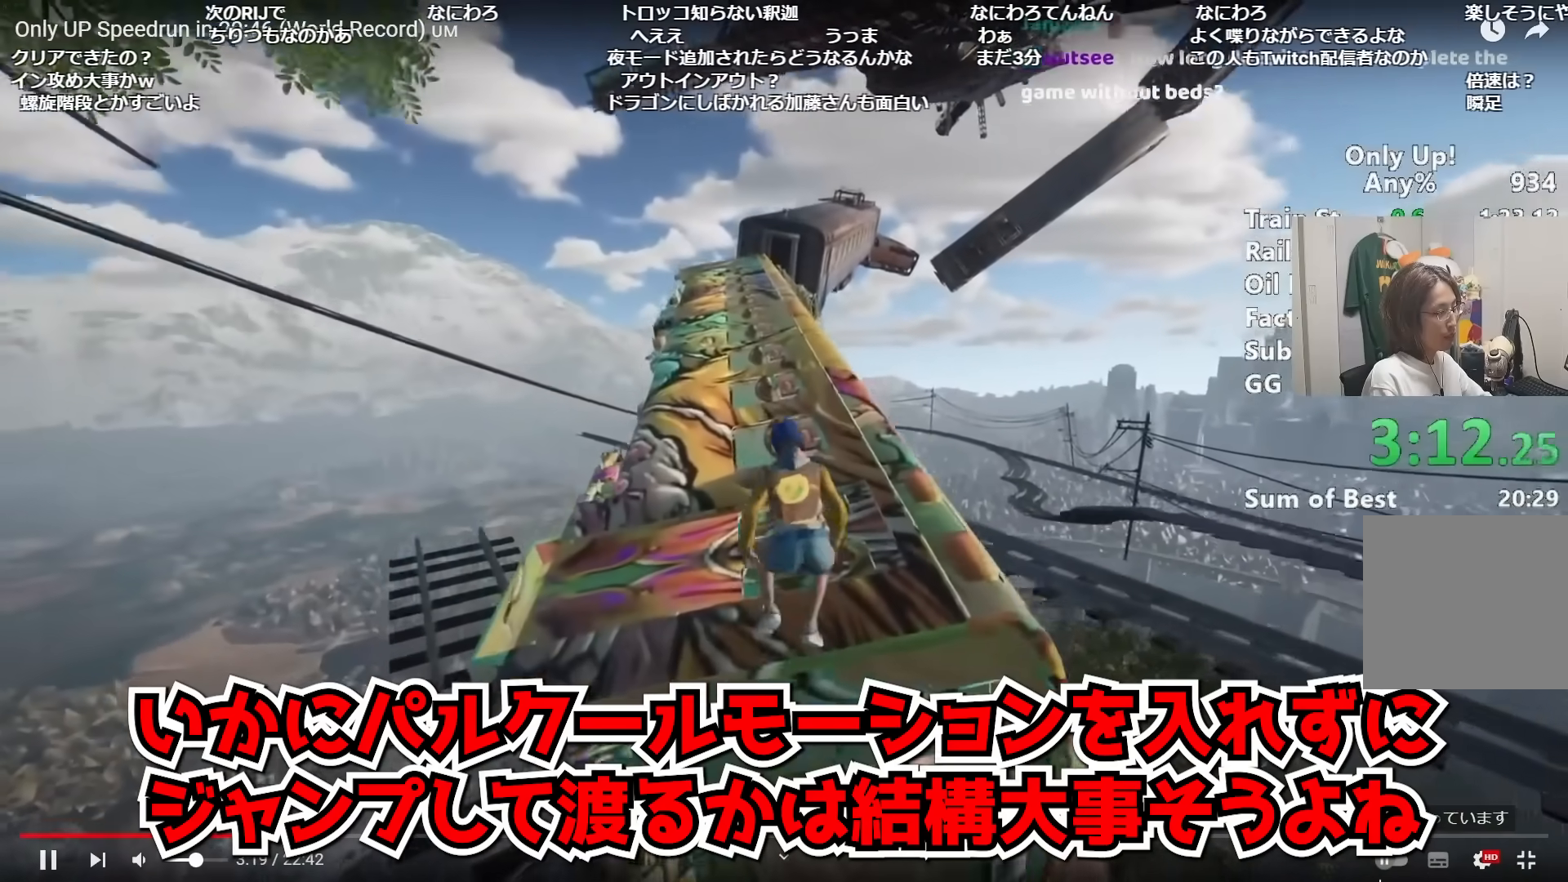
{"keys": ["shift", "w"], "mouse": [], "events": []}
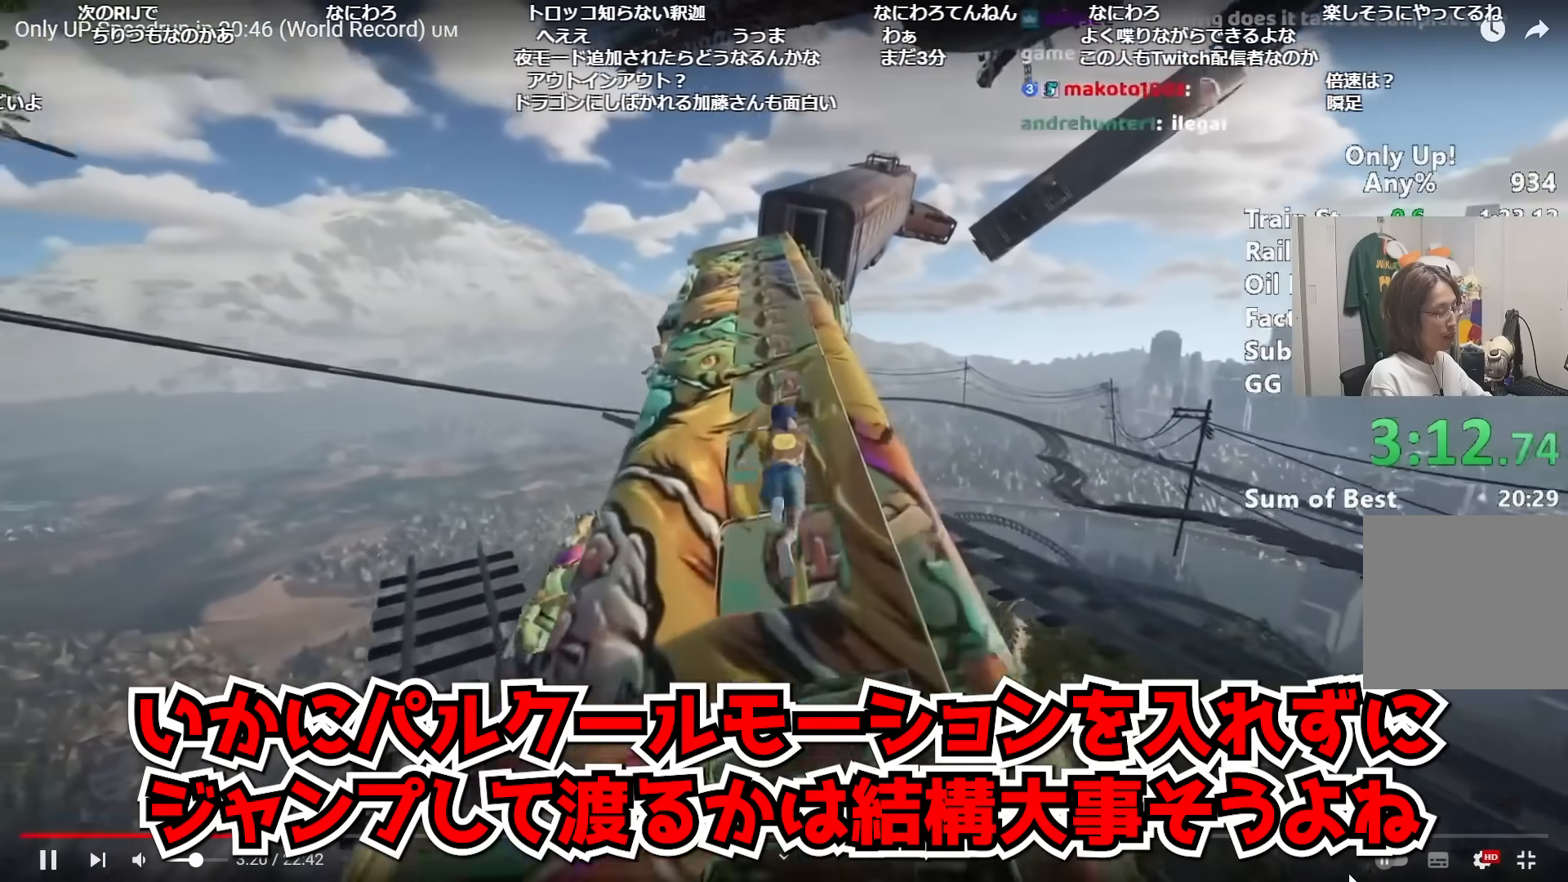
{"keys": ["shift", "w"], "mouse": [], "events": []}
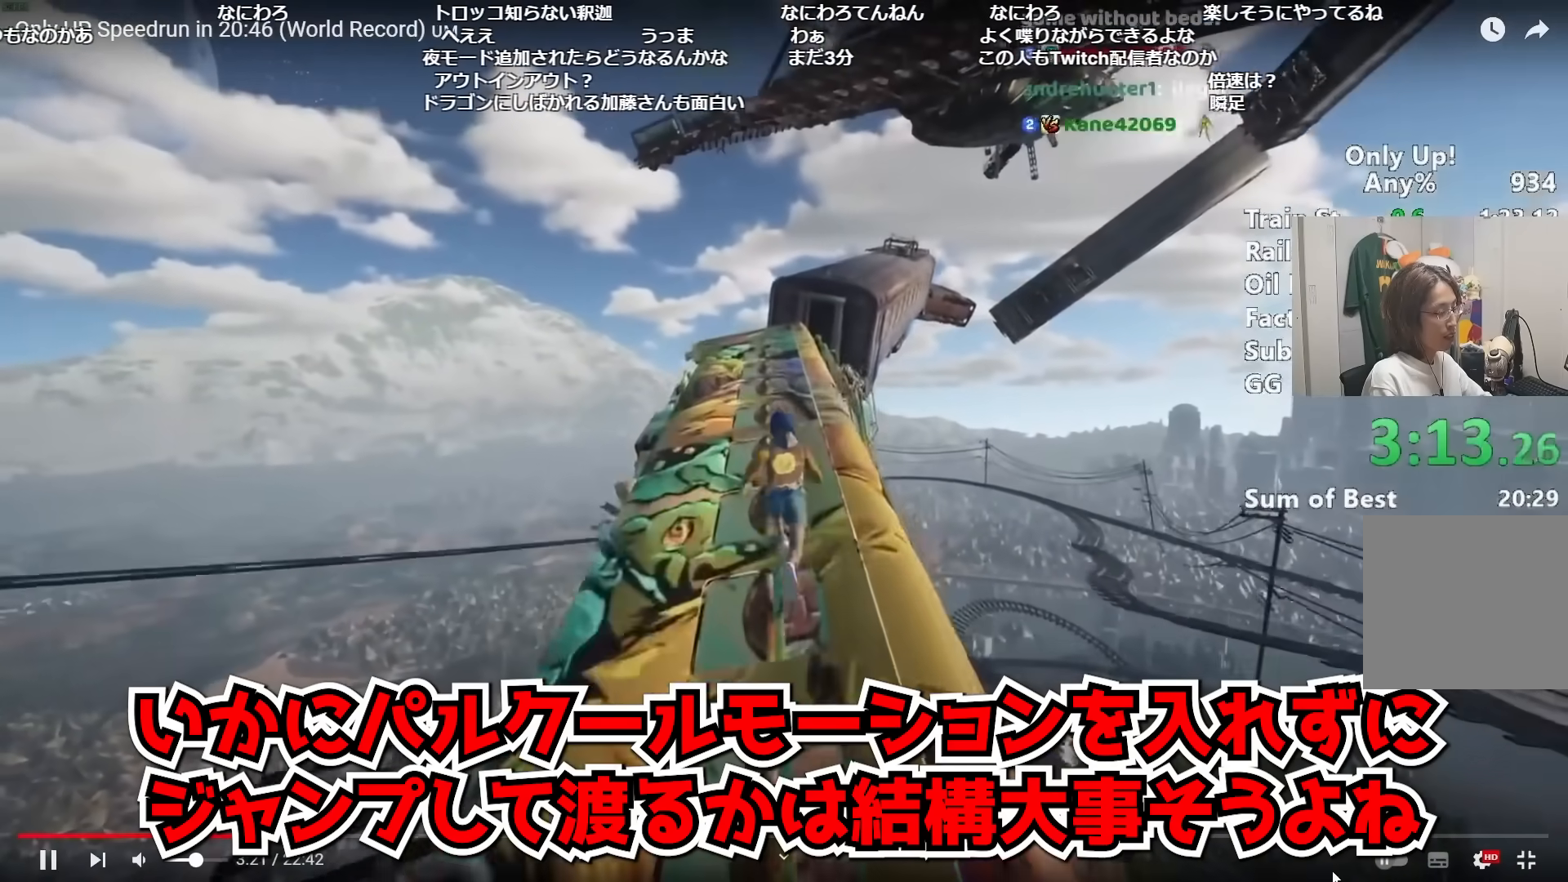
{"keys": ["shift", "w"], "mouse": [], "events": []}